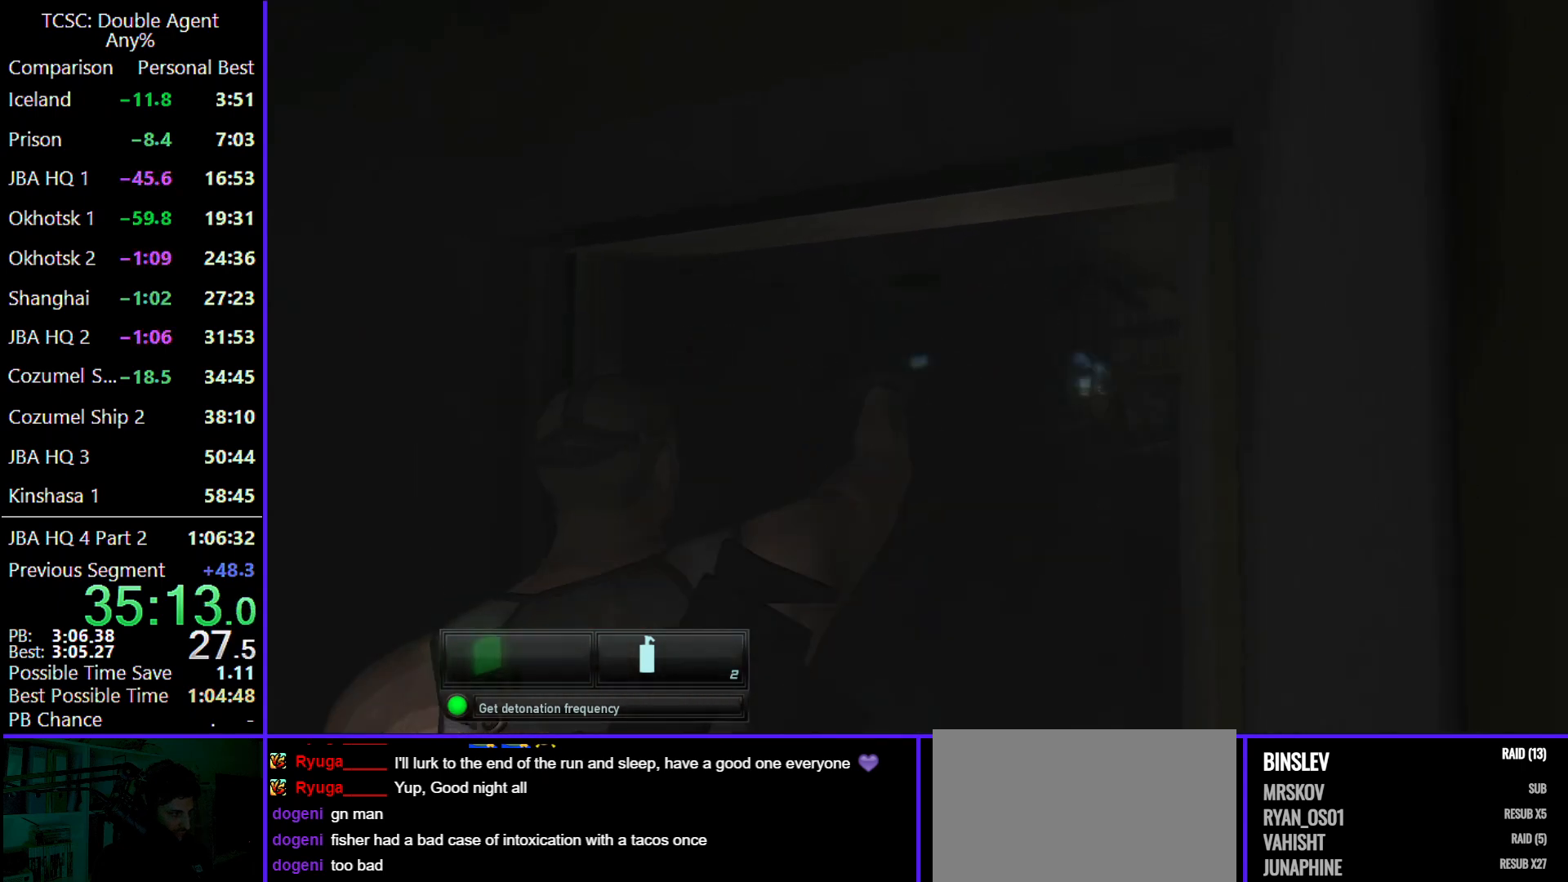
Gameplay with keyboard and mouse; each line is a JSON object with the keys and mouse buttons held at the frame after it. "events" lists presses ("down") and releases ("up") of "1", "2", "3", "4", "5", "a", "alt", "c", "caps_lock", "ctrl", "d", "e", "f", "g", "q", "r", "s", "shift", "space", "t", "tab", "v", "w", "x", "z" and "mouse_wheel" between this image and that frame as [ms after this image, input, new state], when the widget could be followed in between. "mouse_wheel" = the "wheel" button of the "mouse" list. No other keys are recorded. "wheel" means that the mouse wheel is clicked or scrolled. Not read: mouse_move.
{"keys": ["w"], "mouse": [], "events": [[400, "w", "down"]]}
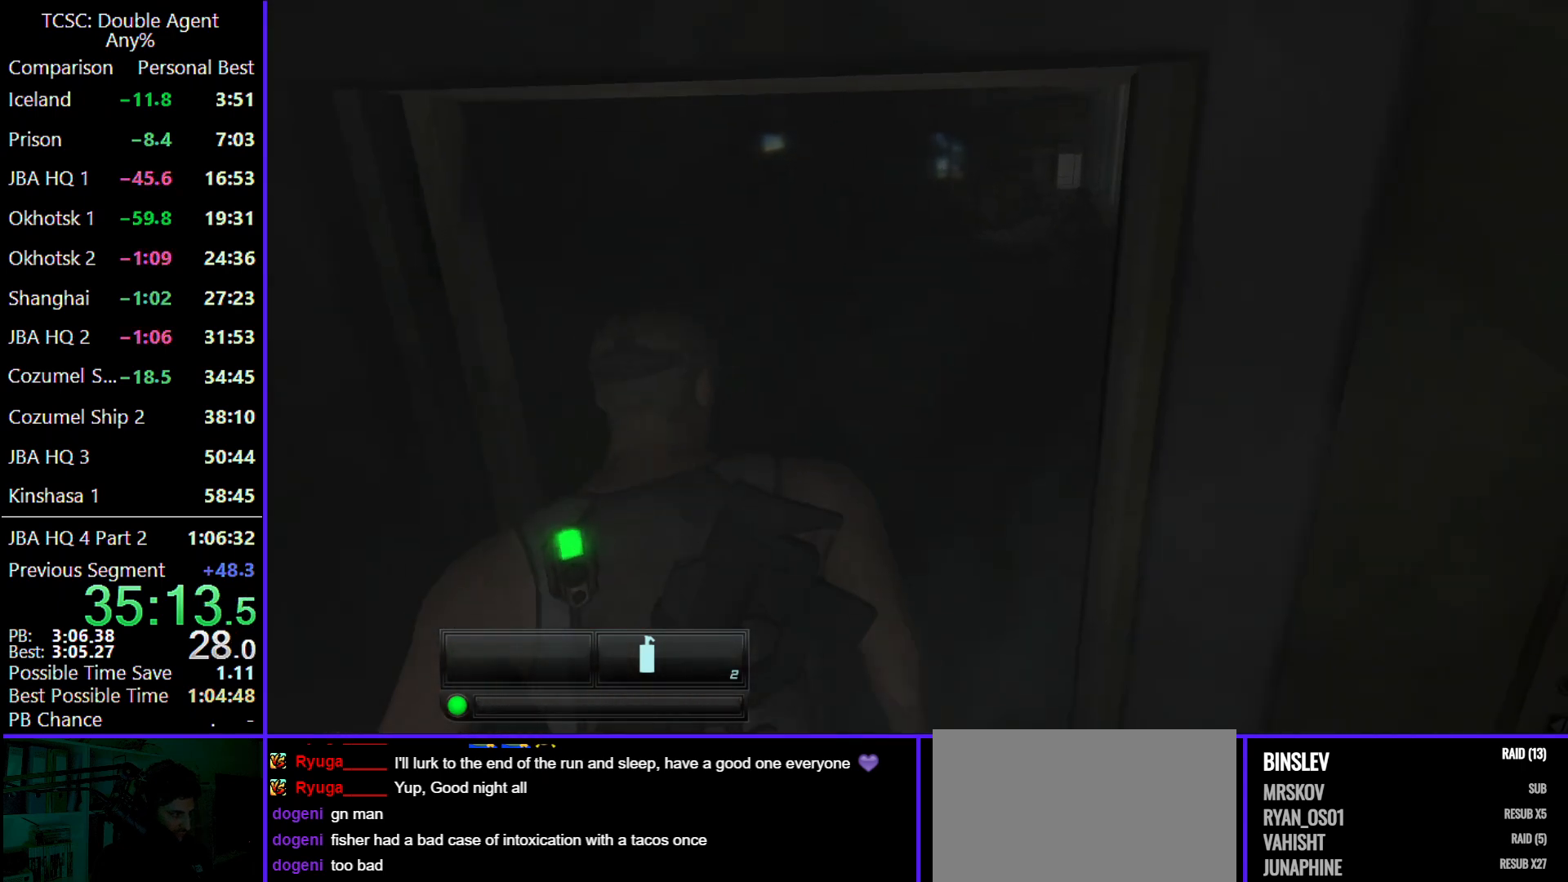
{"keys": ["w"], "mouse": [], "events": [[133, "w", "up"], [433, "w", "down"]]}
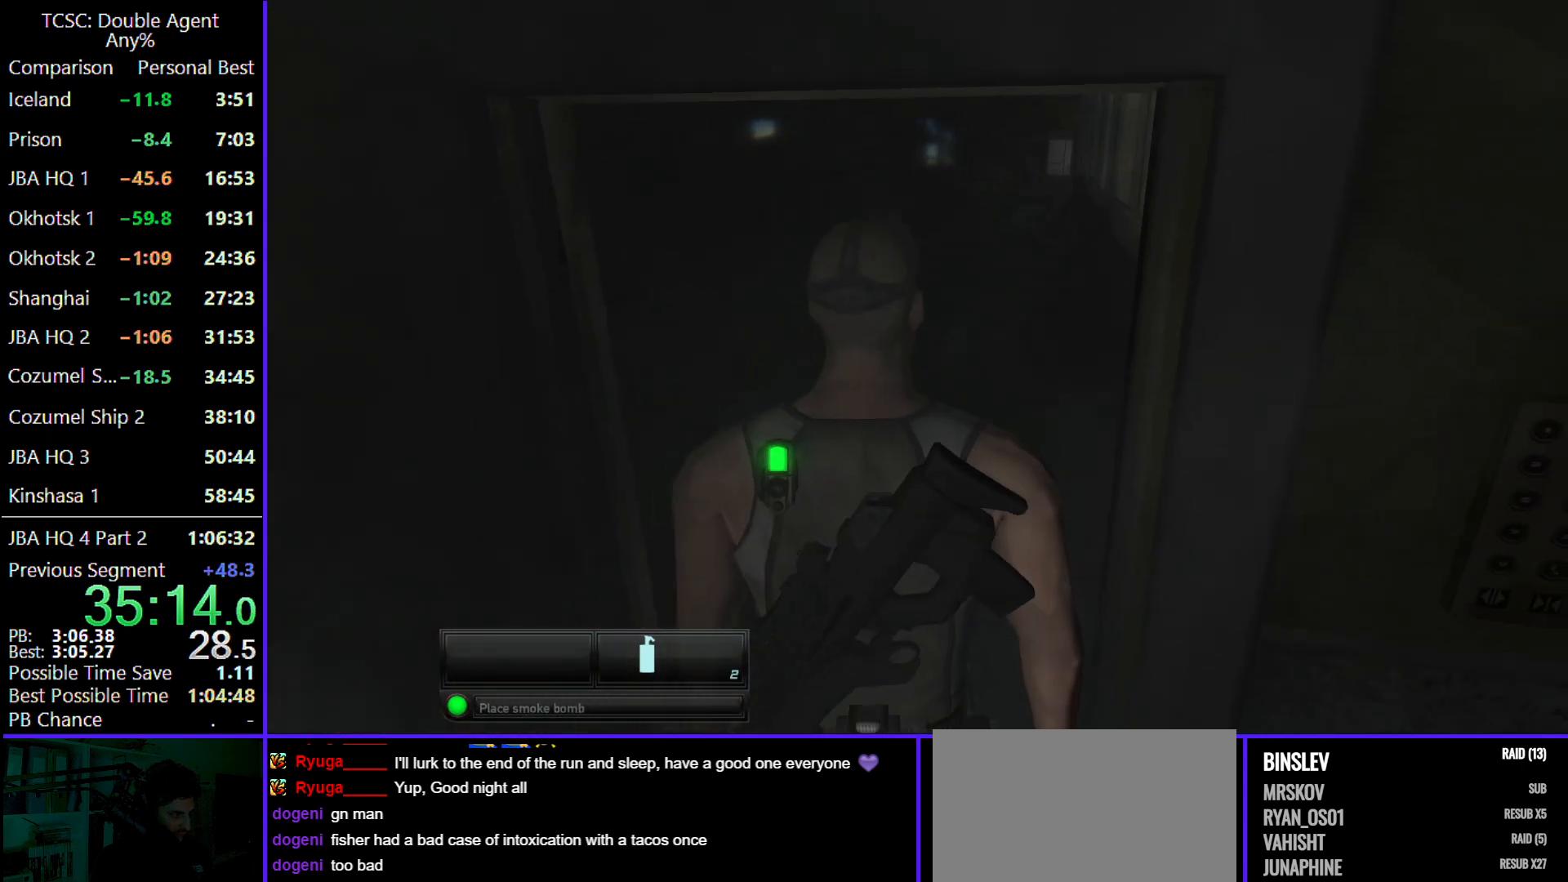
{"keys": ["w"], "mouse": [], "events": []}
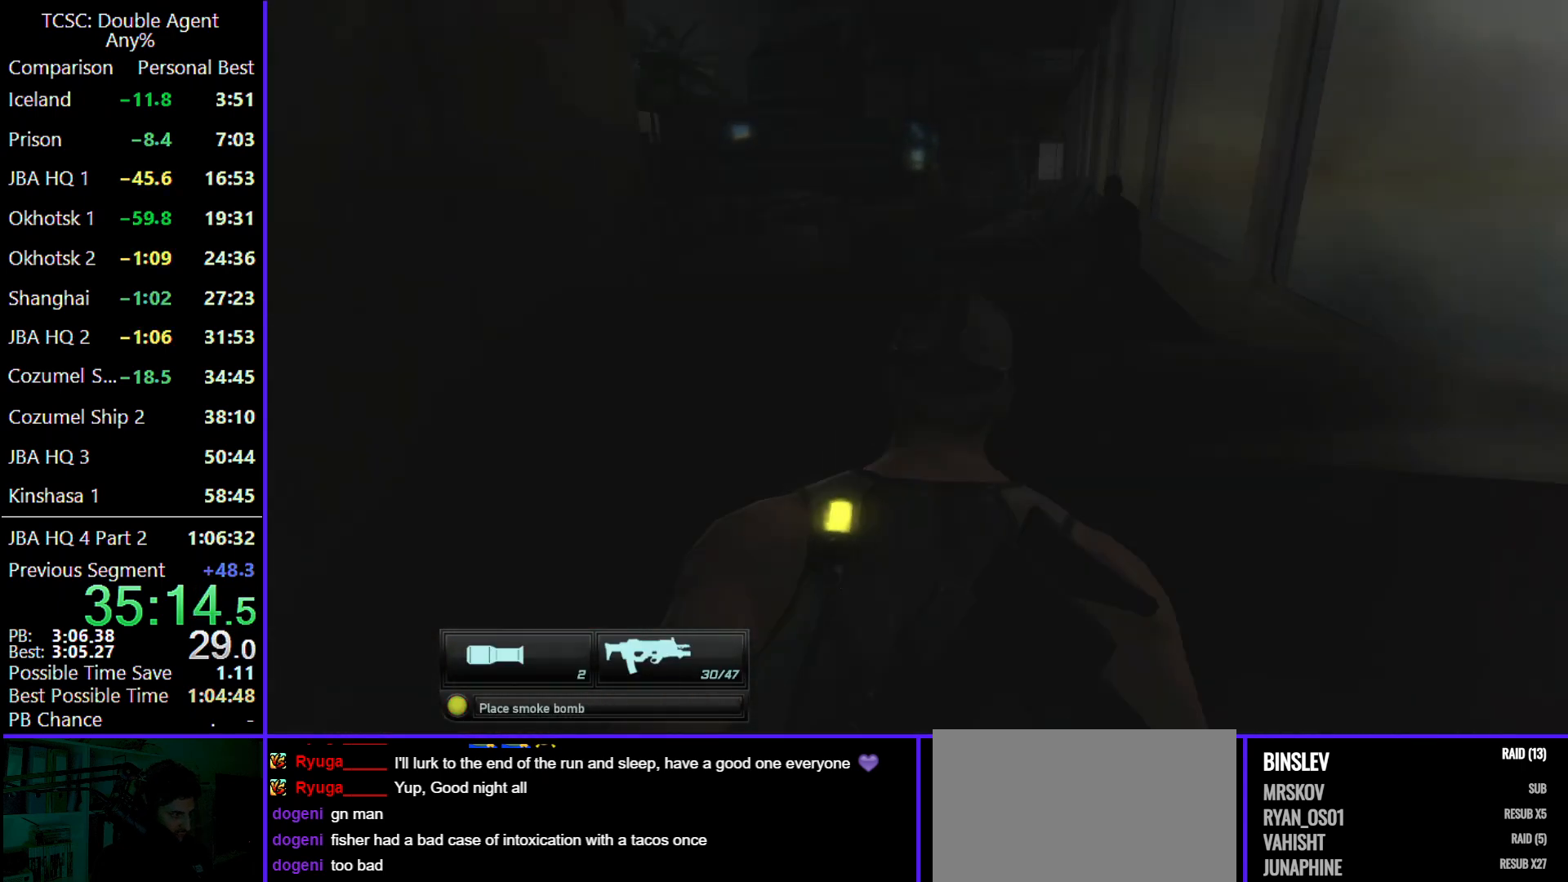
{"keys": ["w"], "mouse": [], "events": [[33, "e", "down"], [133, "e", "up"], [233, "w", "up"], [500, "w", "down"]]}
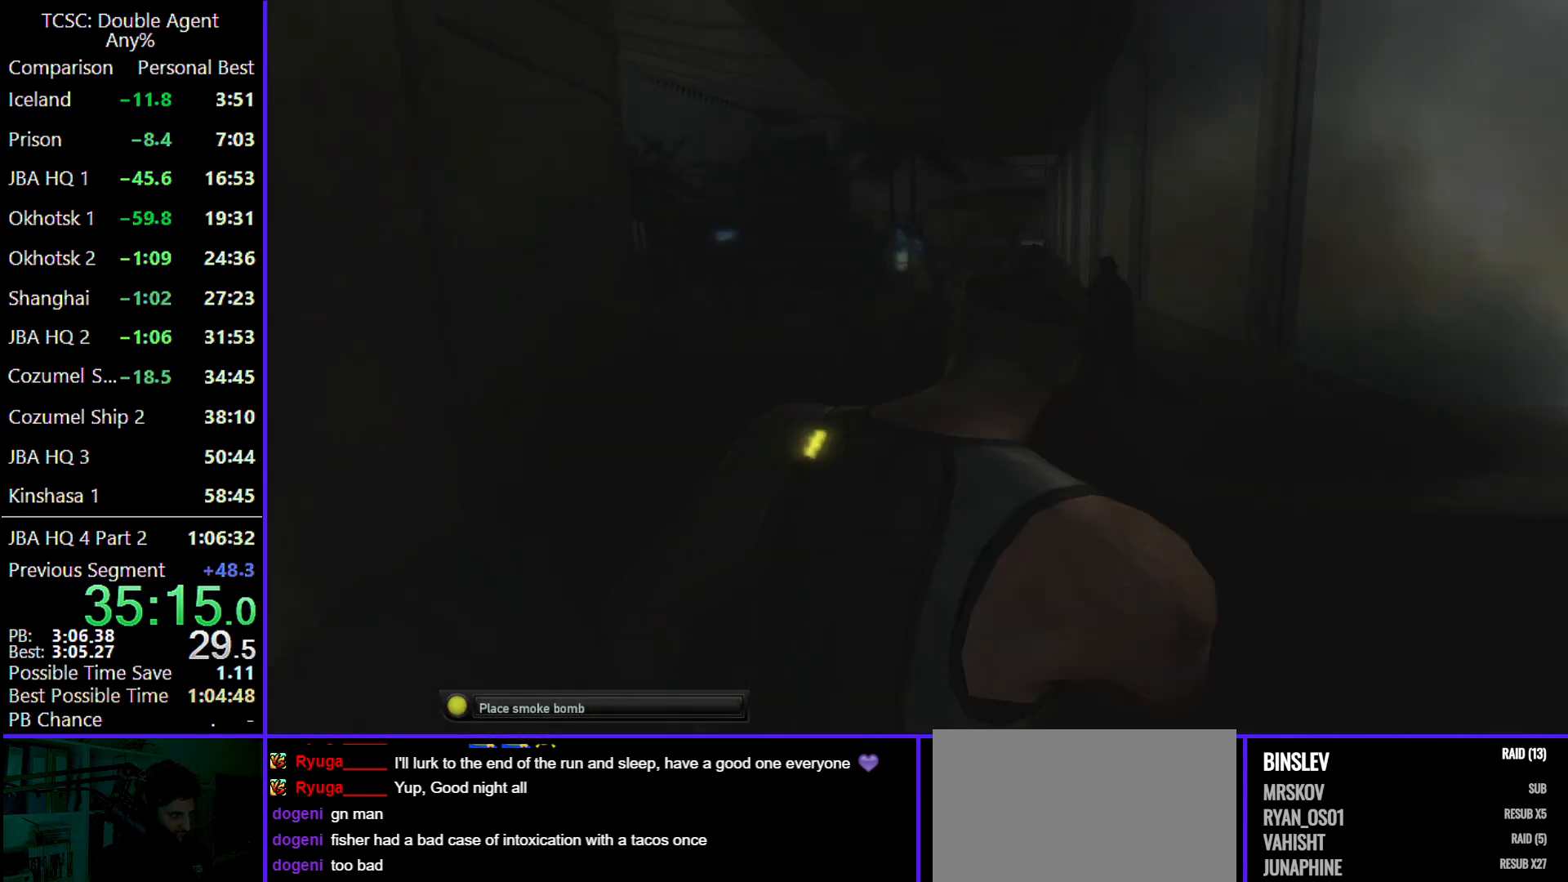
{"keys": [], "mouse": [], "events": [[67, "a", "down"], [100, "a", "up"], [133, "w", "up"], [300, "w", "down"], [467, "w", "up"]]}
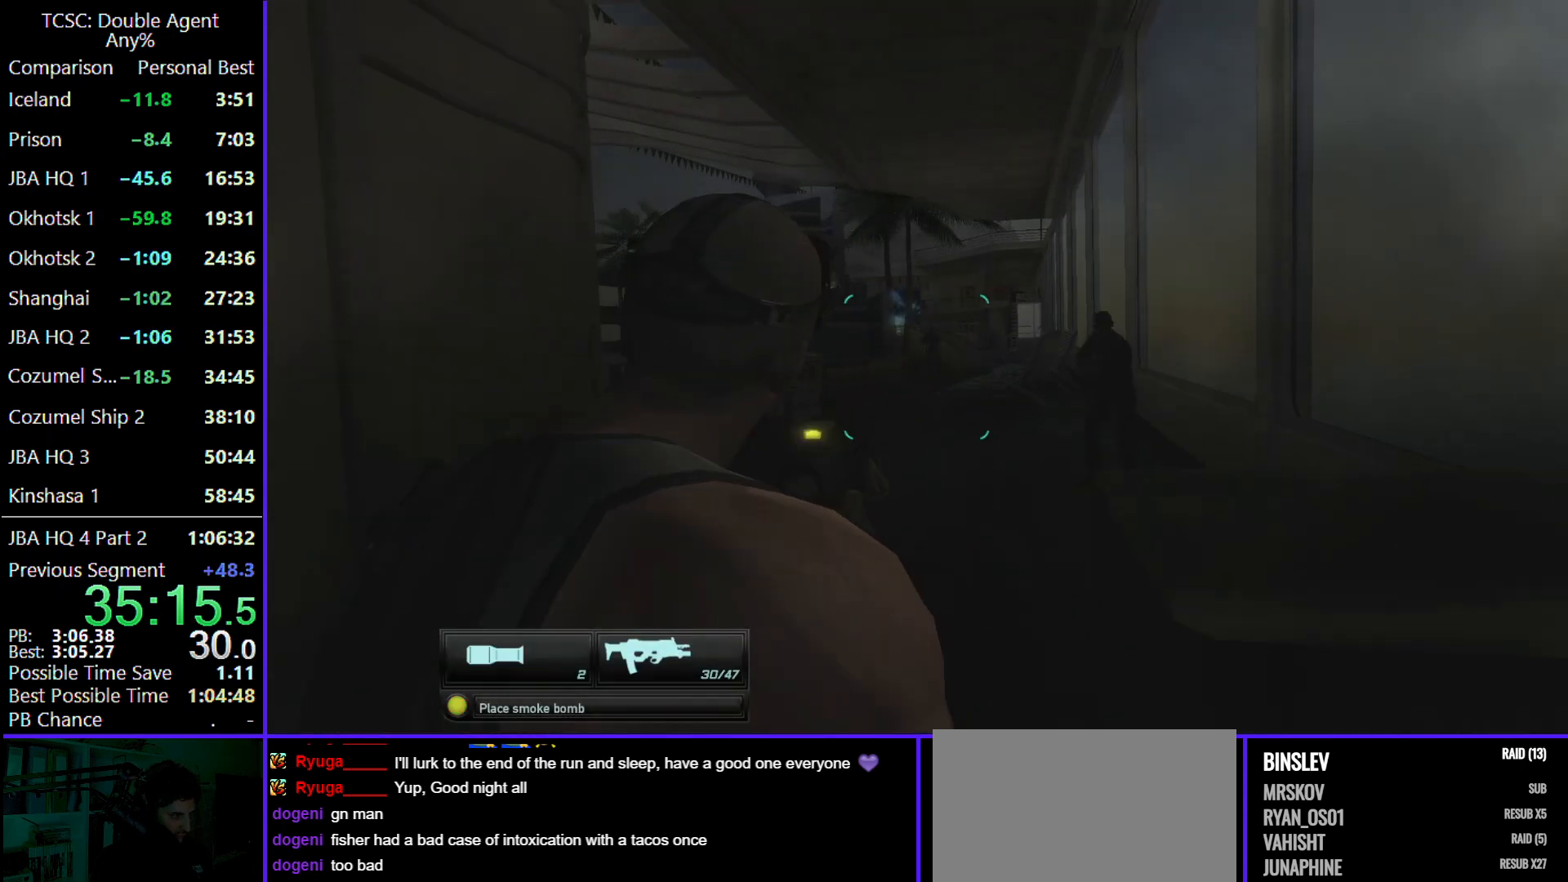
{"keys": [], "mouse": [], "events": []}
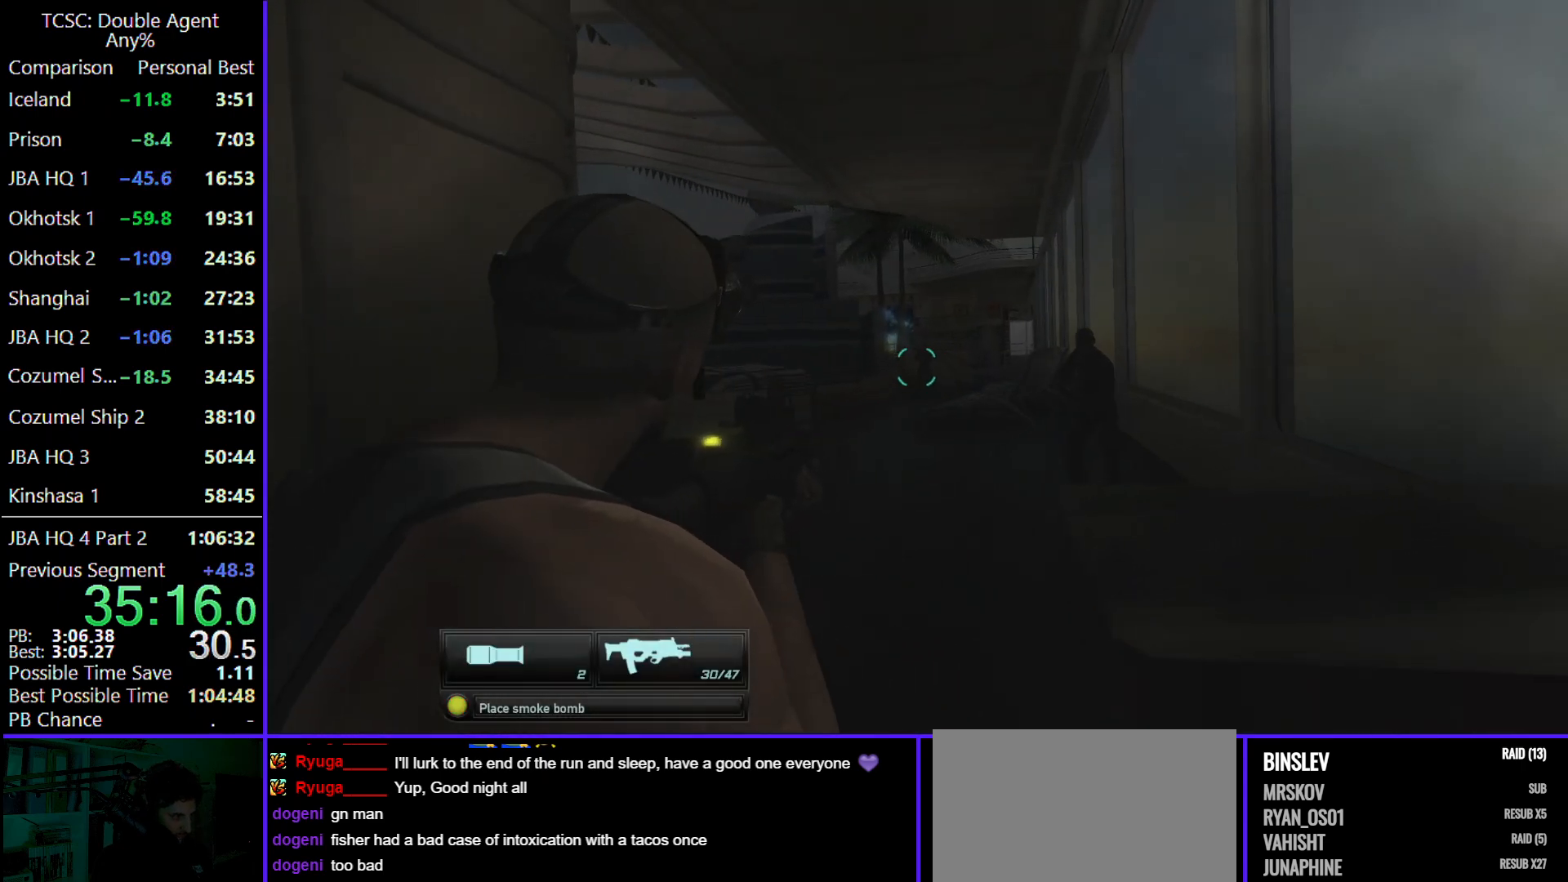
{"keys": [], "mouse": [], "events": []}
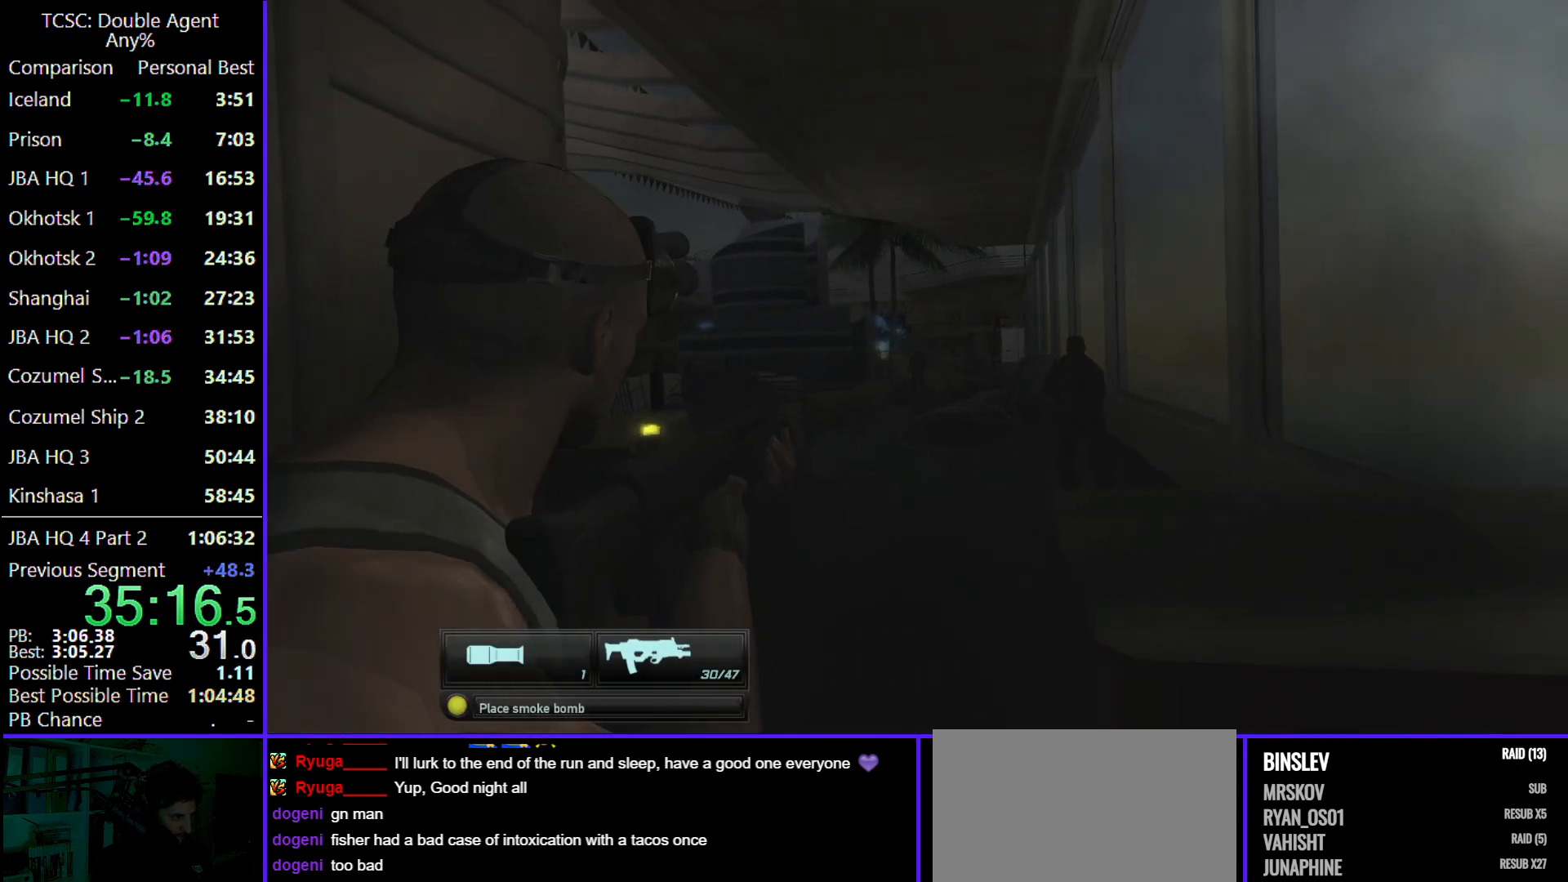
{"keys": [], "mouse": [], "events": []}
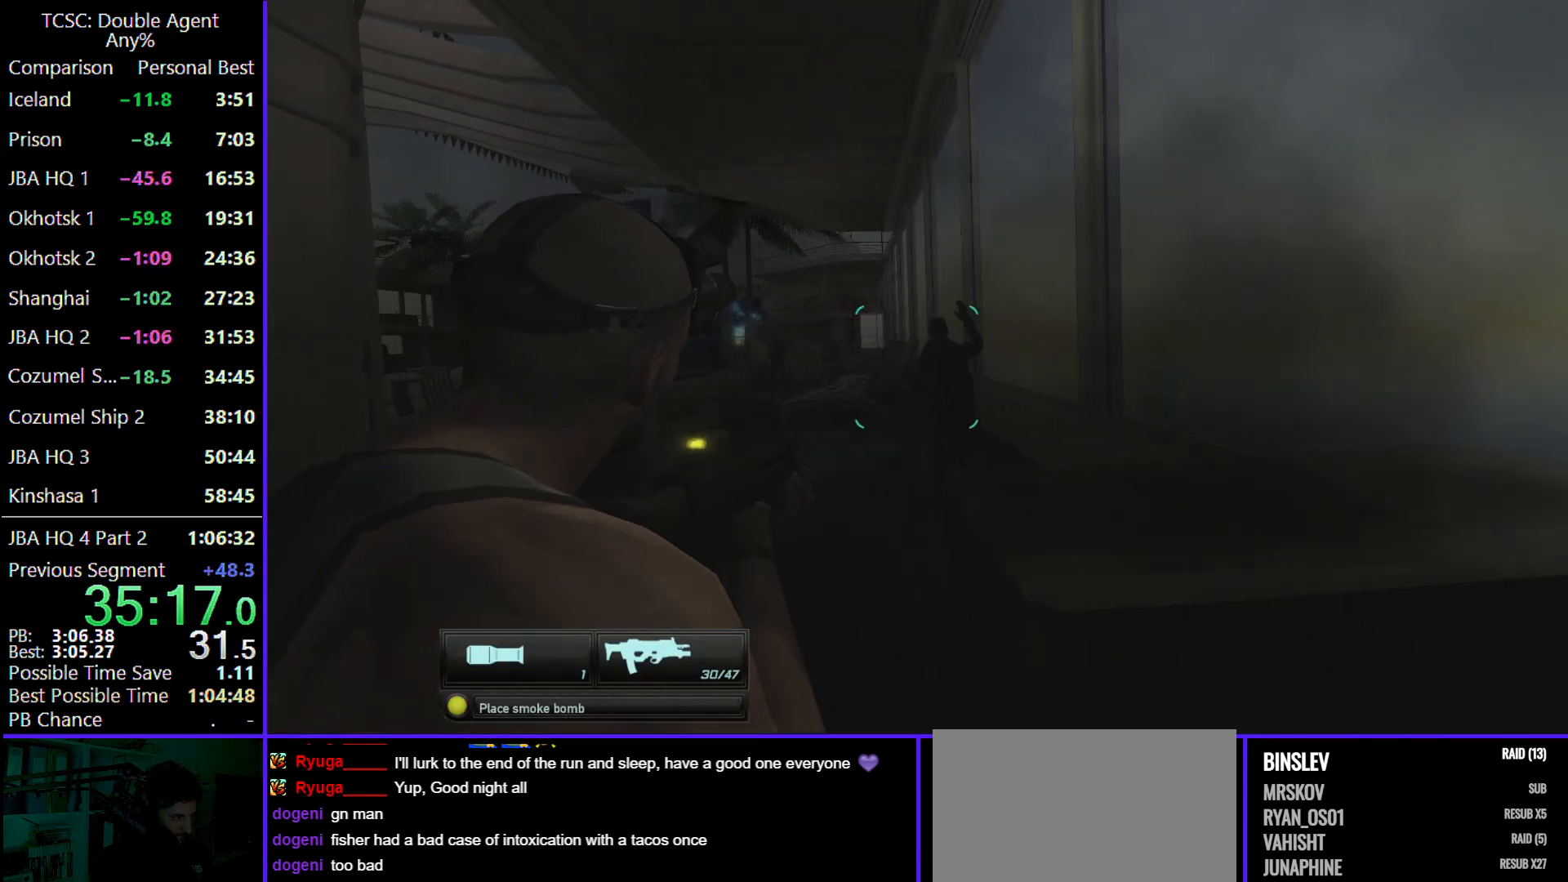
{"keys": [], "mouse": [], "events": []}
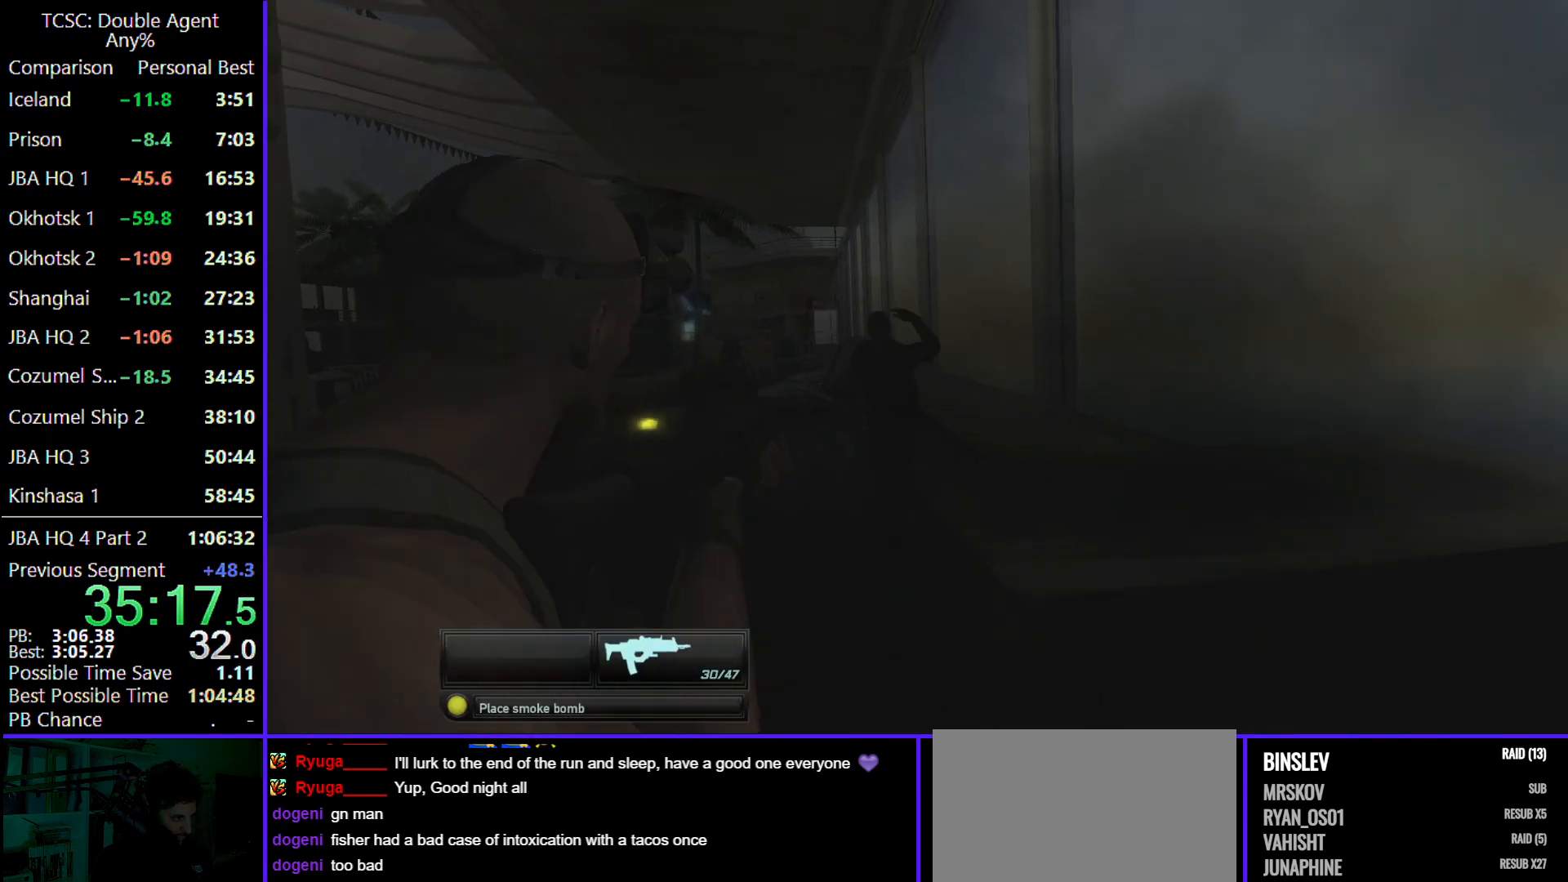
{"keys": [], "mouse": [], "events": []}
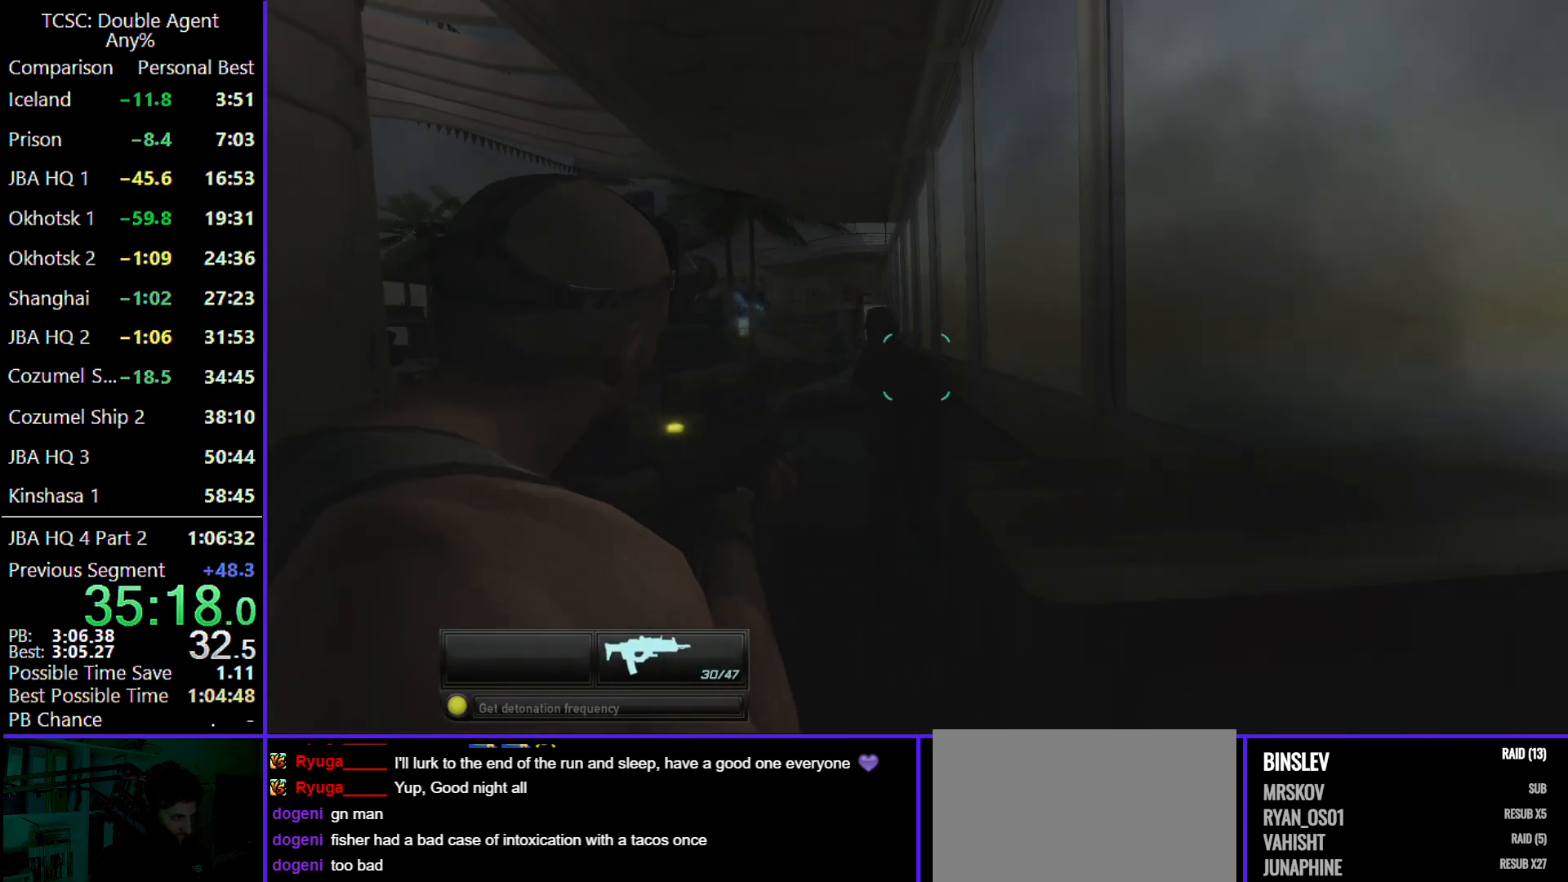
{"keys": [], "mouse": [], "events": [[267, "w", "down"], [367, "w", "up"]]}
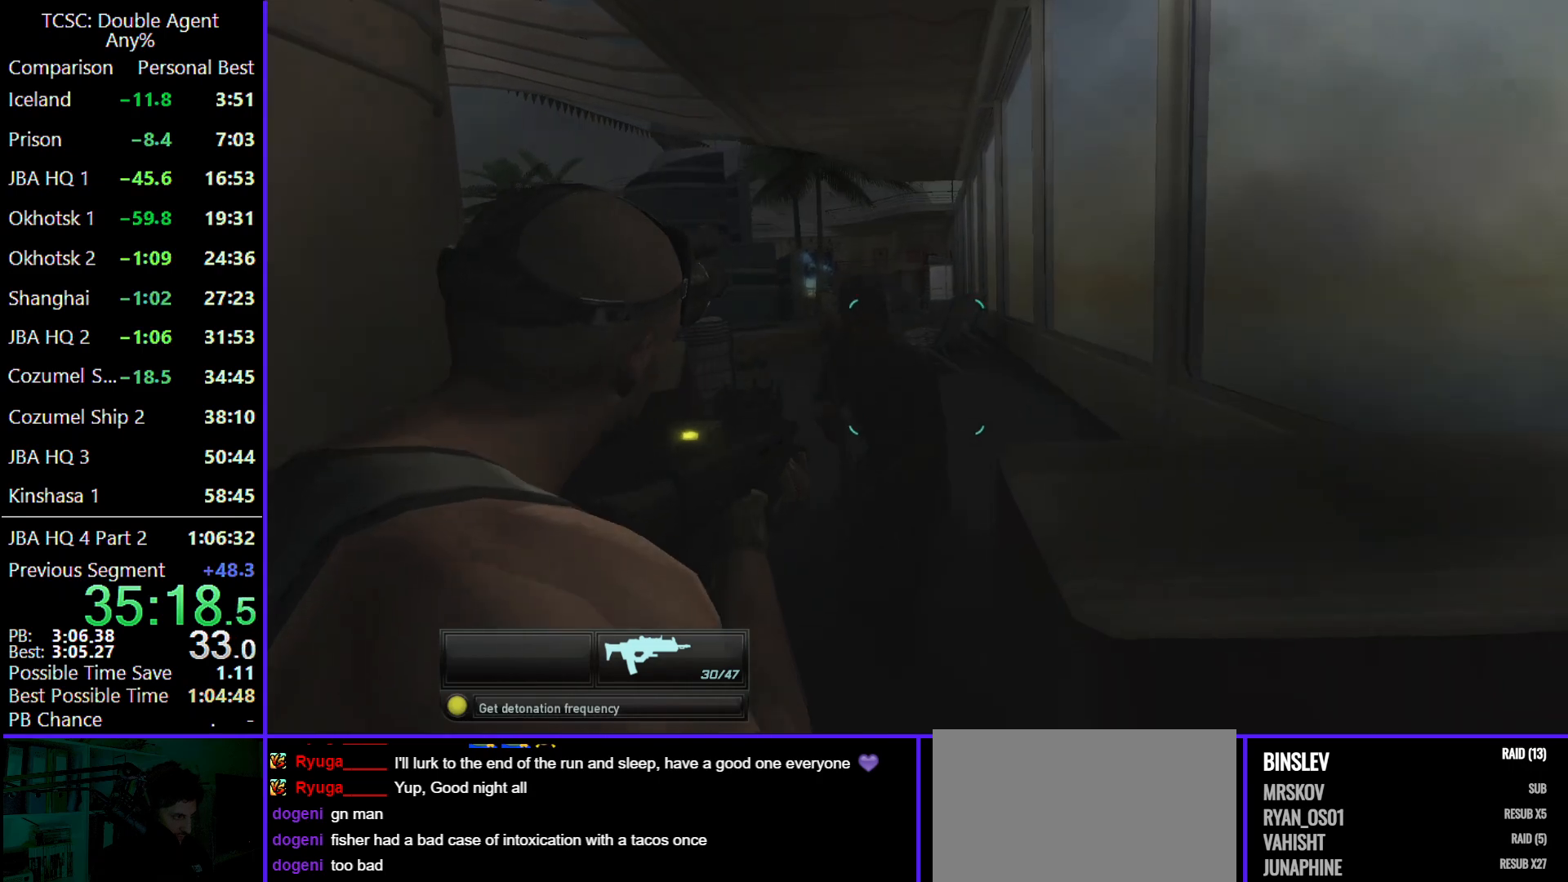
{"keys": ["e", "w"], "mouse": [], "events": [[433, "w", "down"], [500, "e", "down"]]}
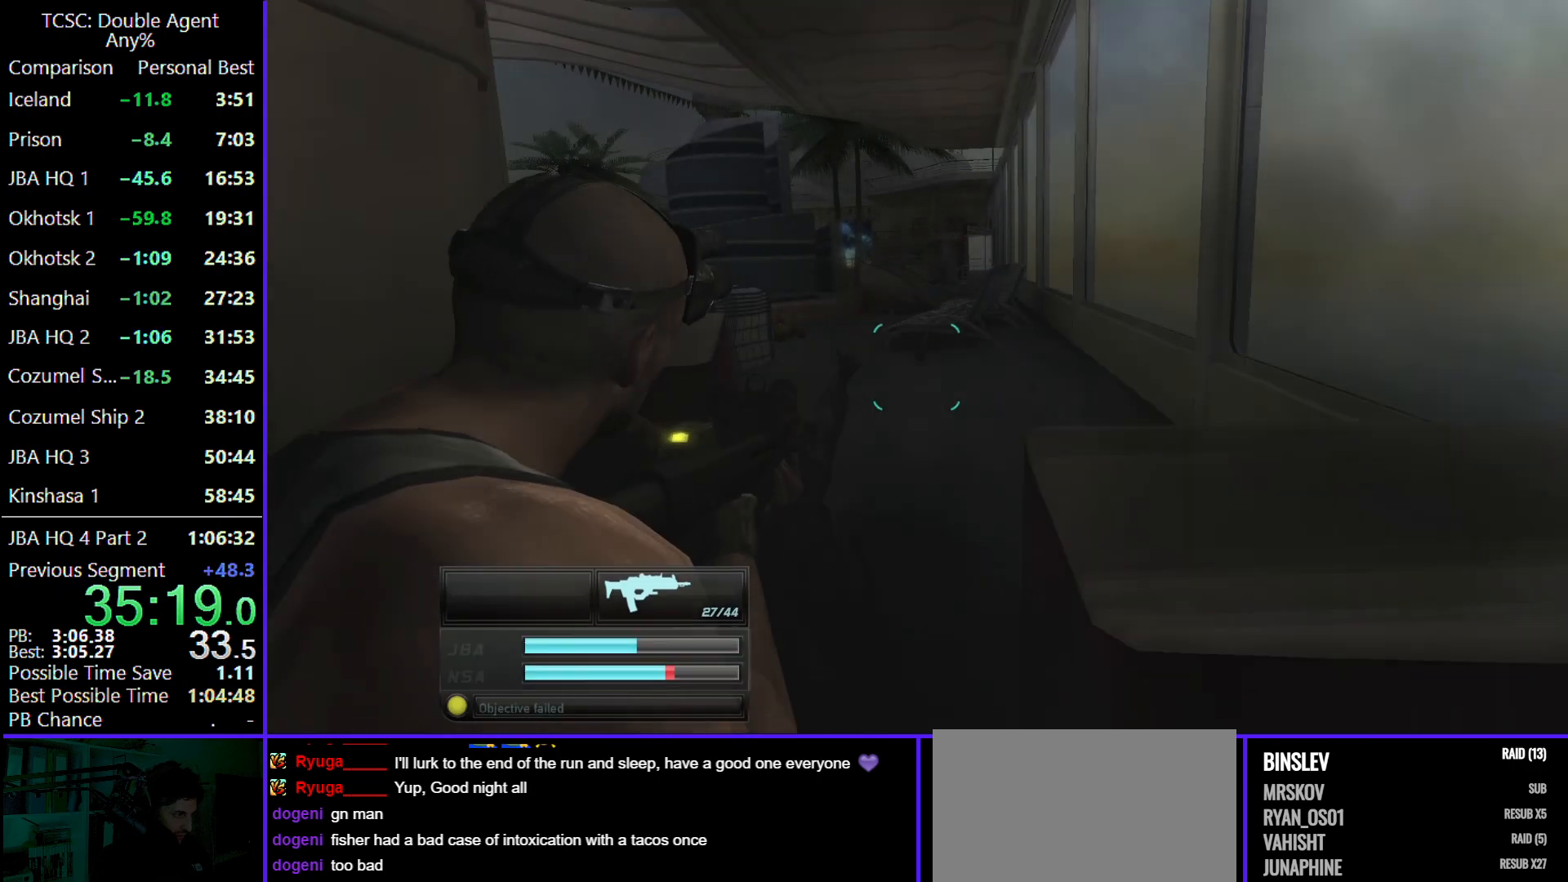
{"keys": ["w"], "mouse": [], "events": [[67, "e", "up"]]}
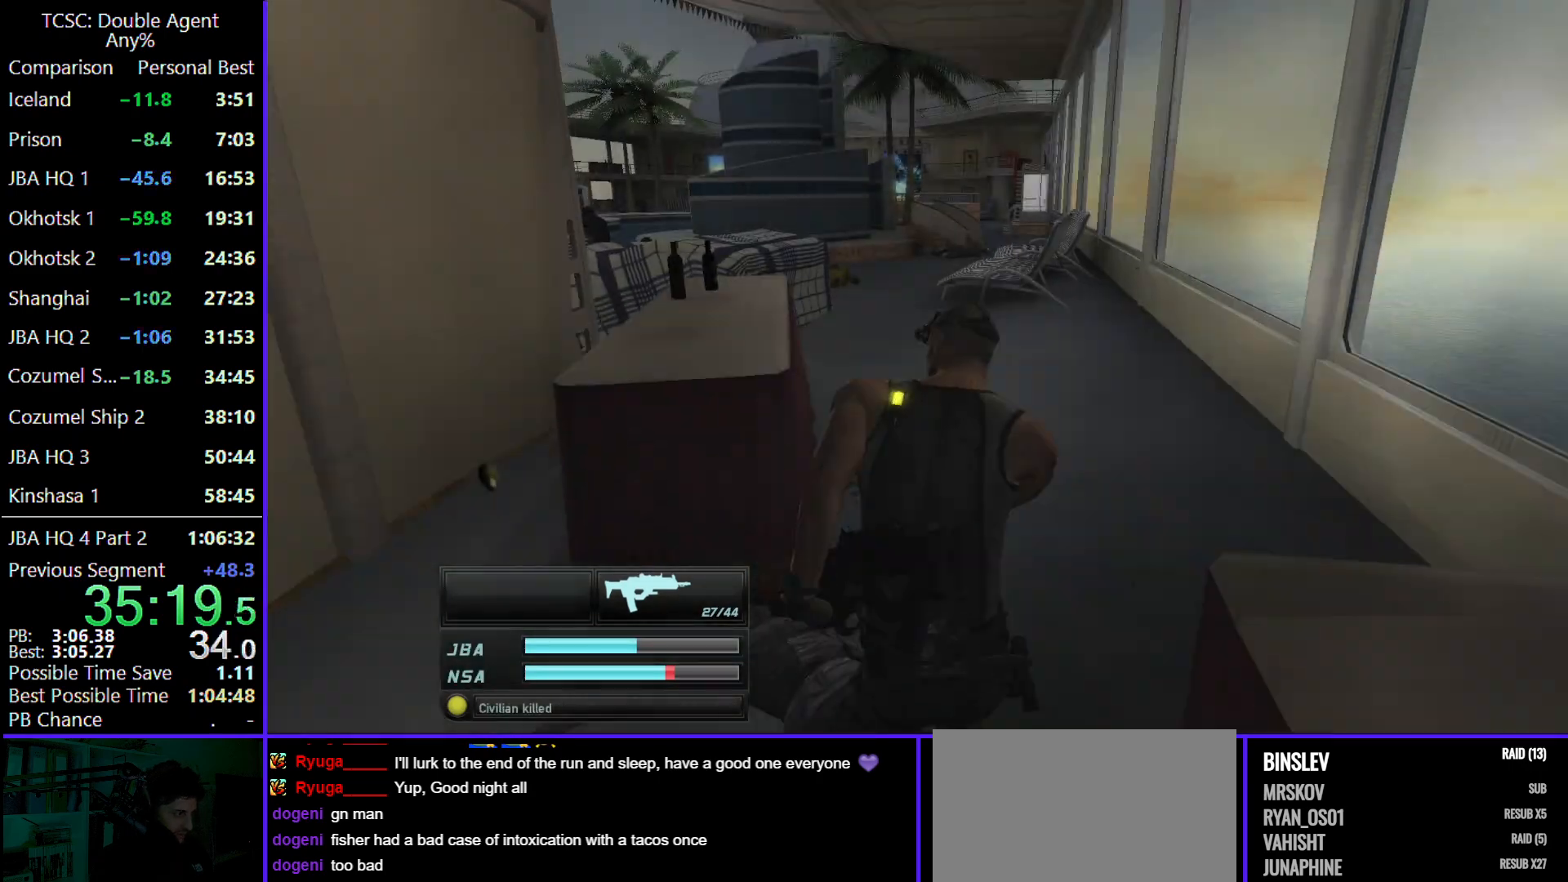
{"keys": ["w"], "mouse": [], "events": []}
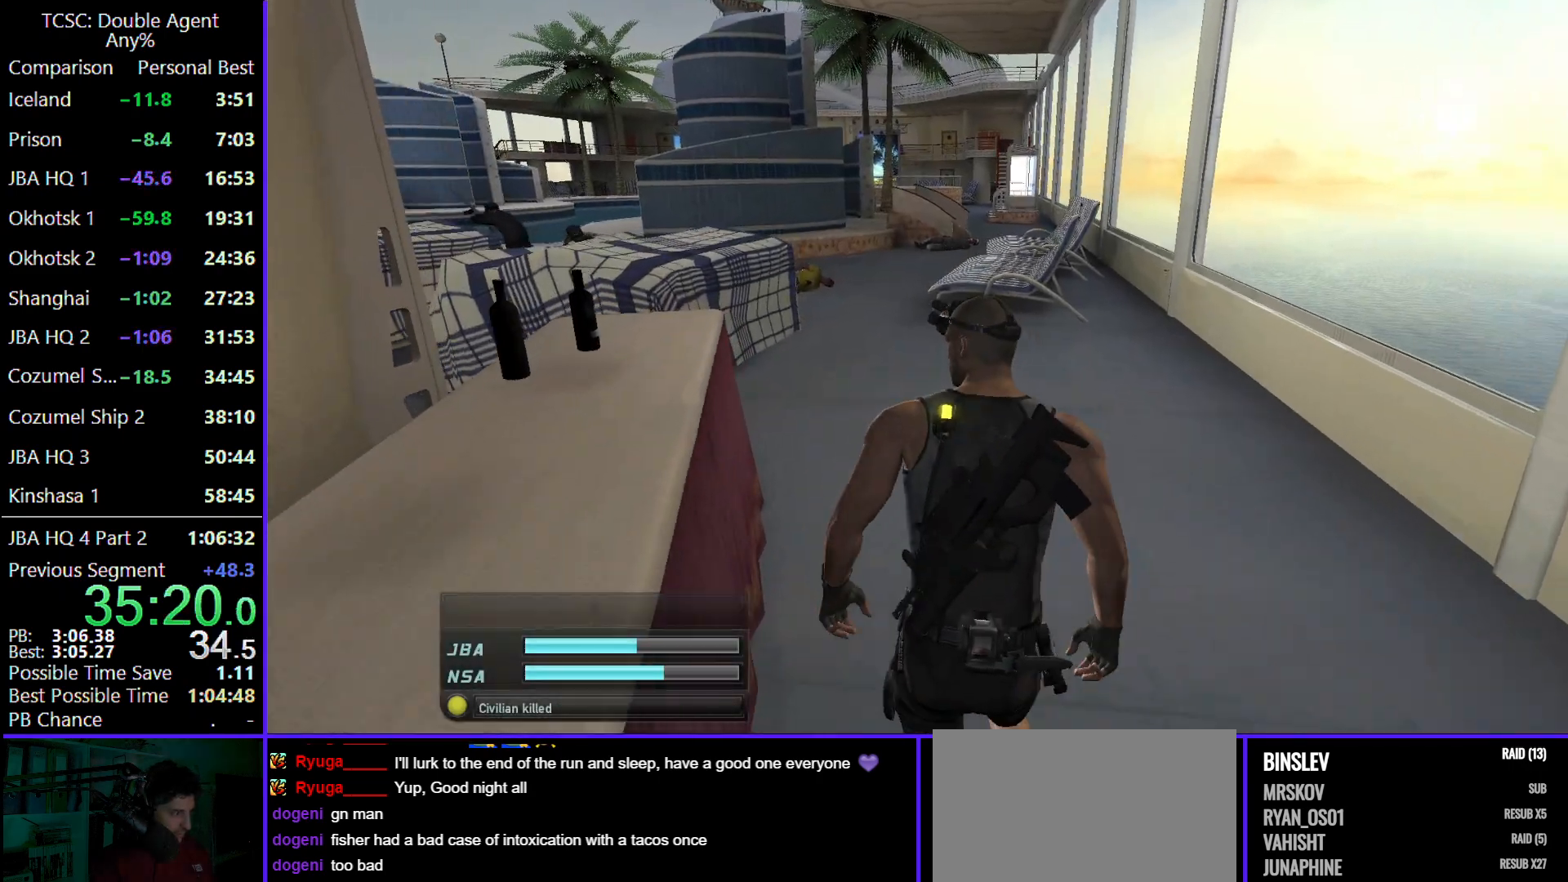
{"keys": ["w"], "mouse": [], "events": []}
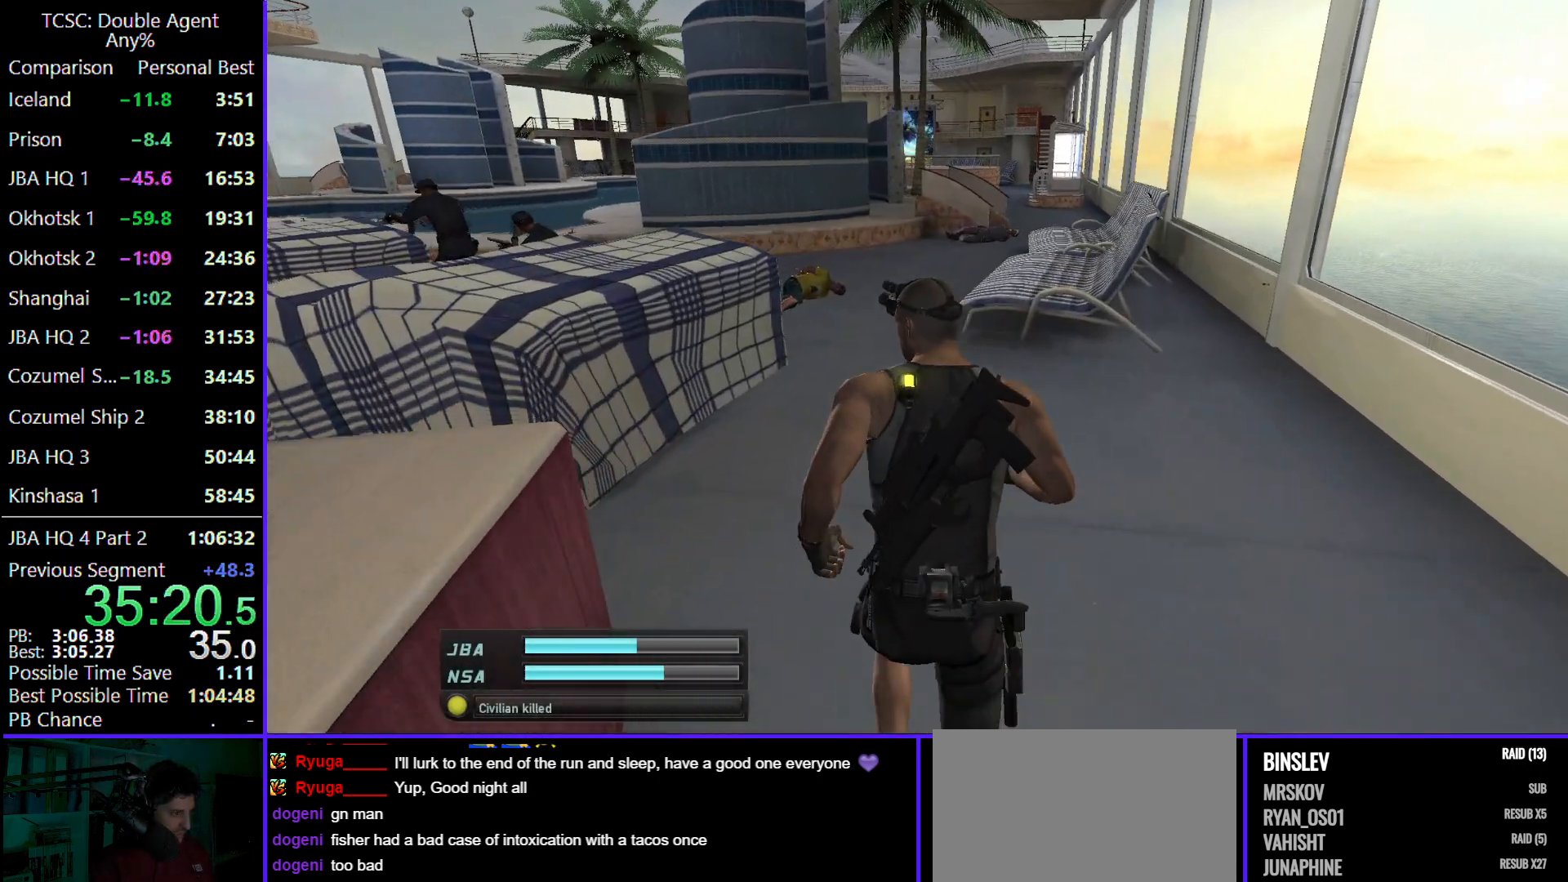
{"keys": ["w"], "mouse": [], "events": []}
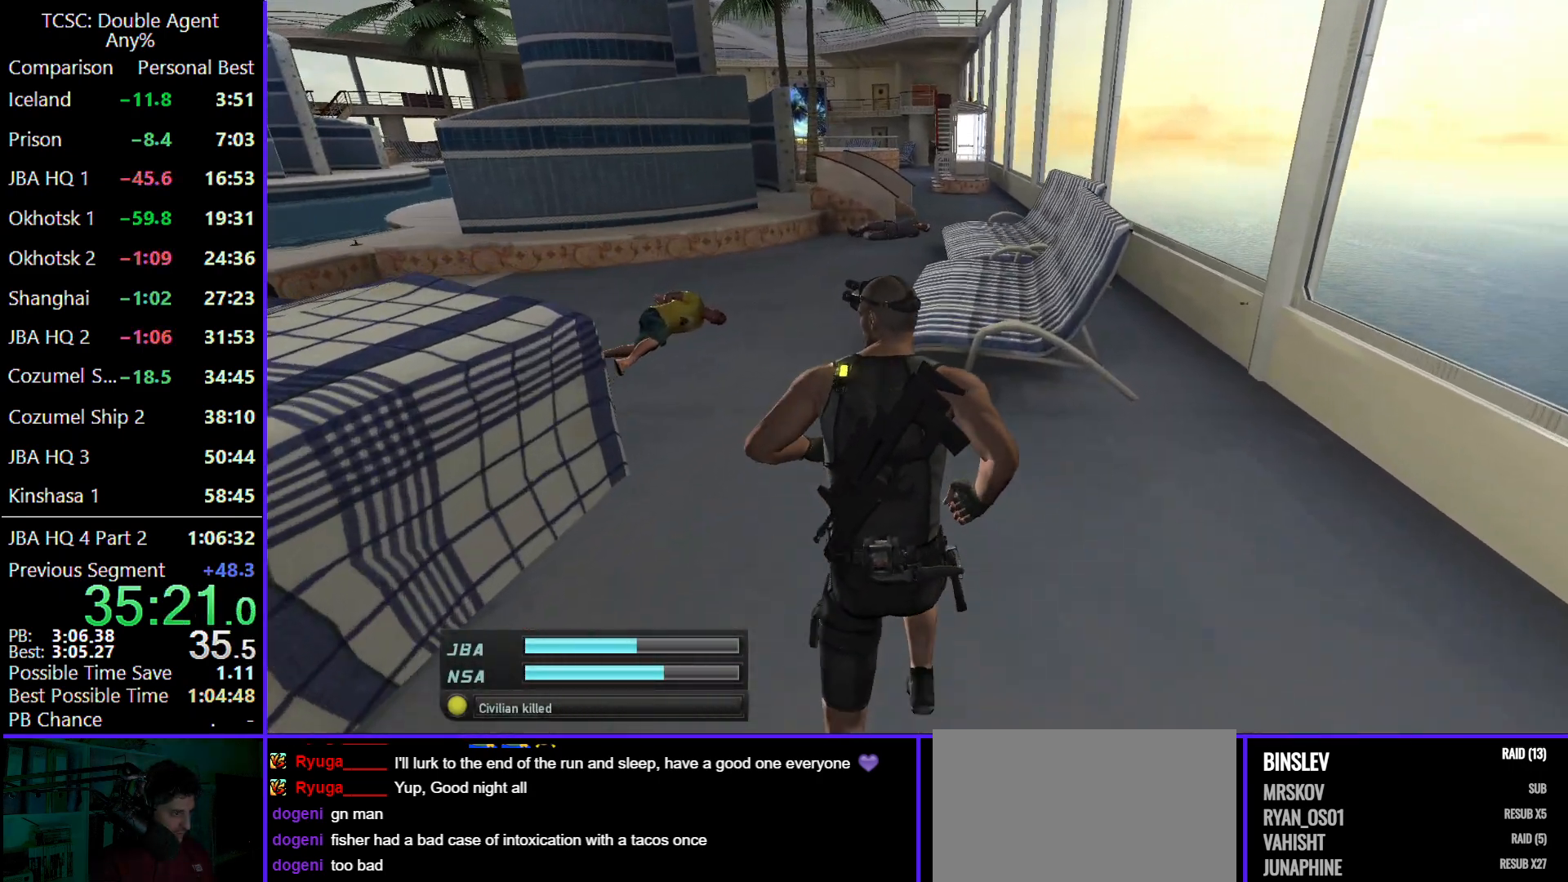
{"keys": ["shift", "w"], "mouse": [], "events": [[400, "shift", "down"]]}
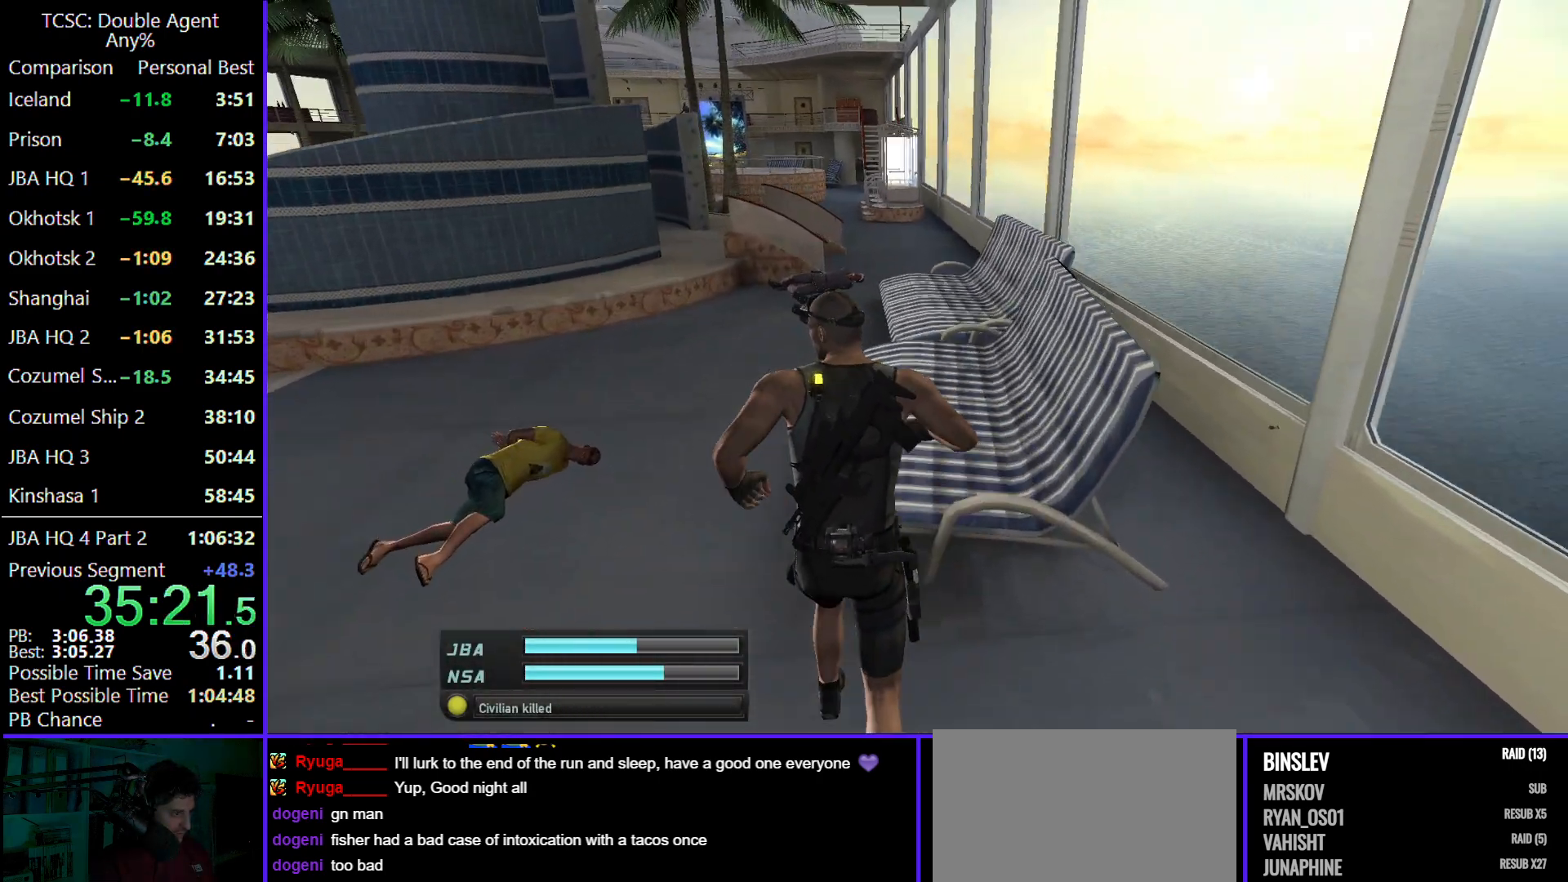
{"keys": ["w"], "mouse": [], "events": [[33, "shift", "up"]]}
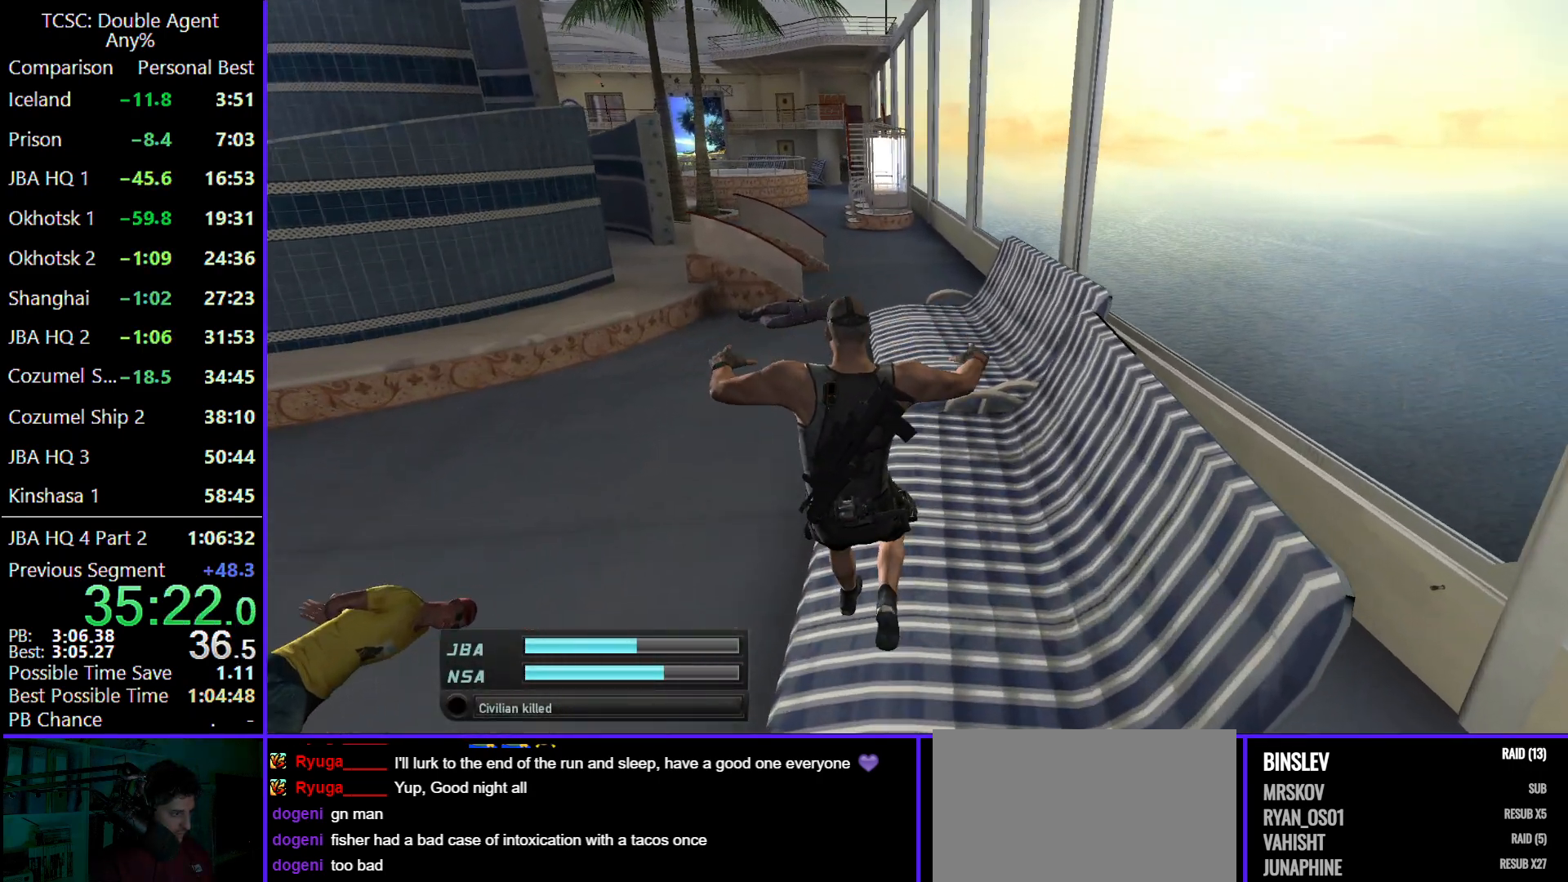
{"keys": ["w"], "mouse": [], "events": []}
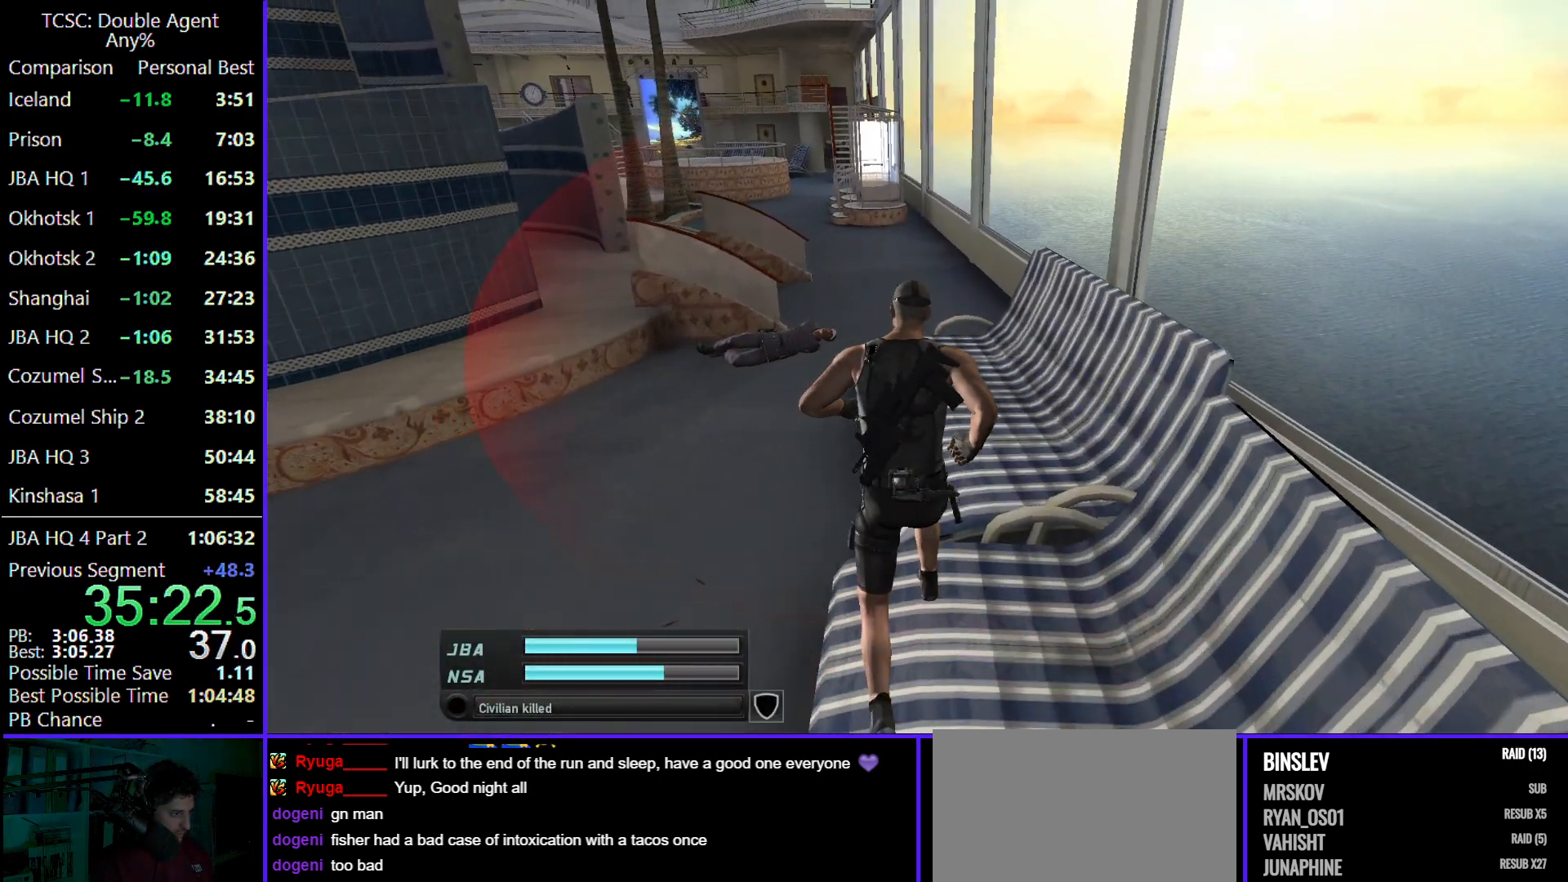
{"keys": ["w"], "mouse": [], "events": []}
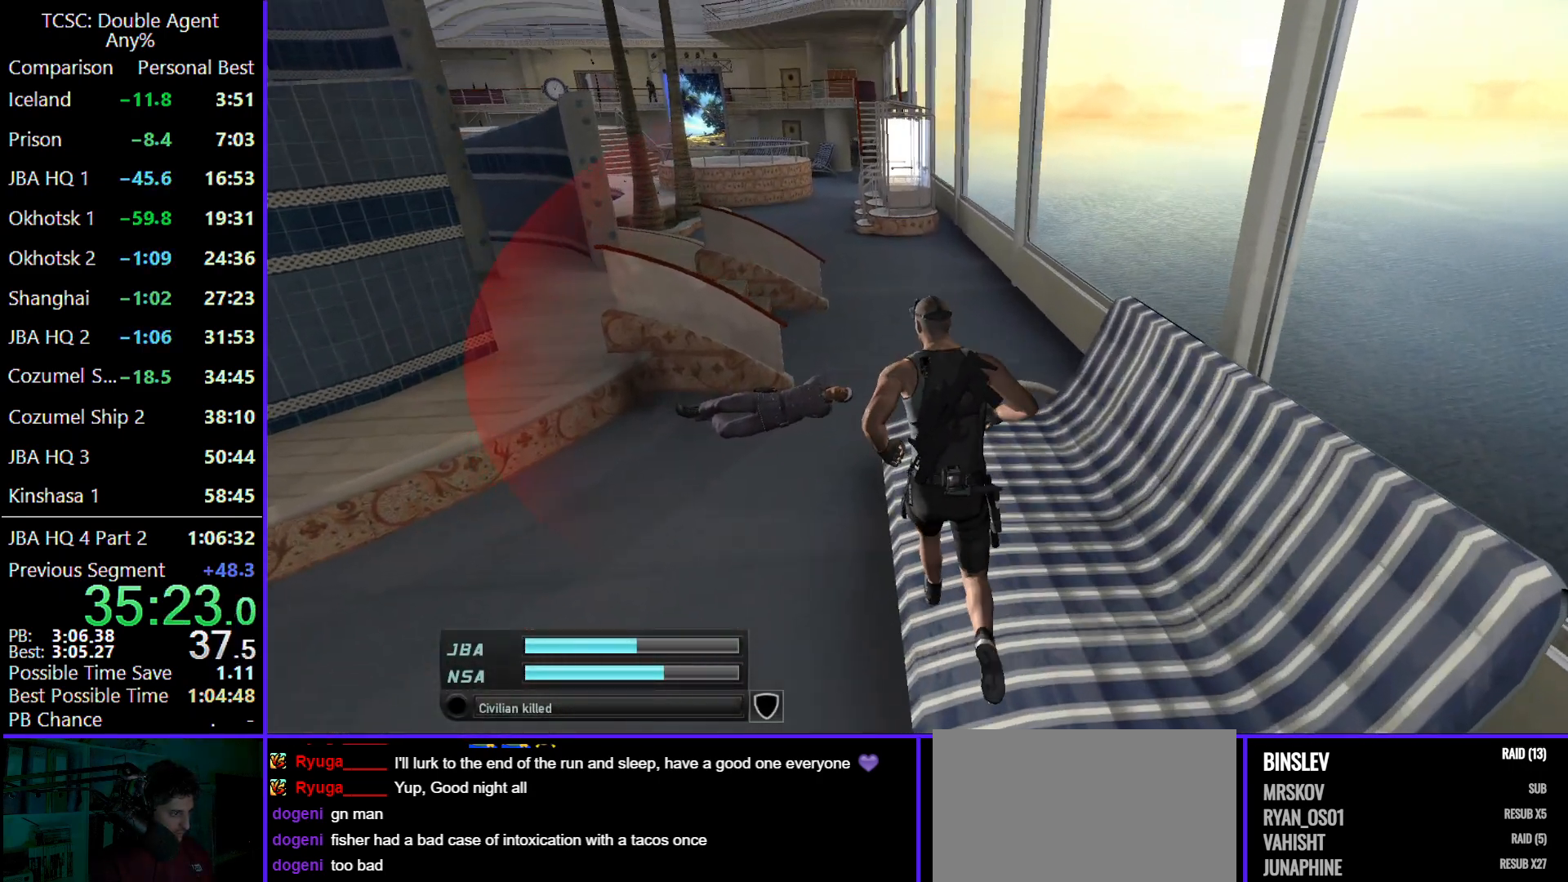
{"keys": ["w"], "mouse": [], "events": []}
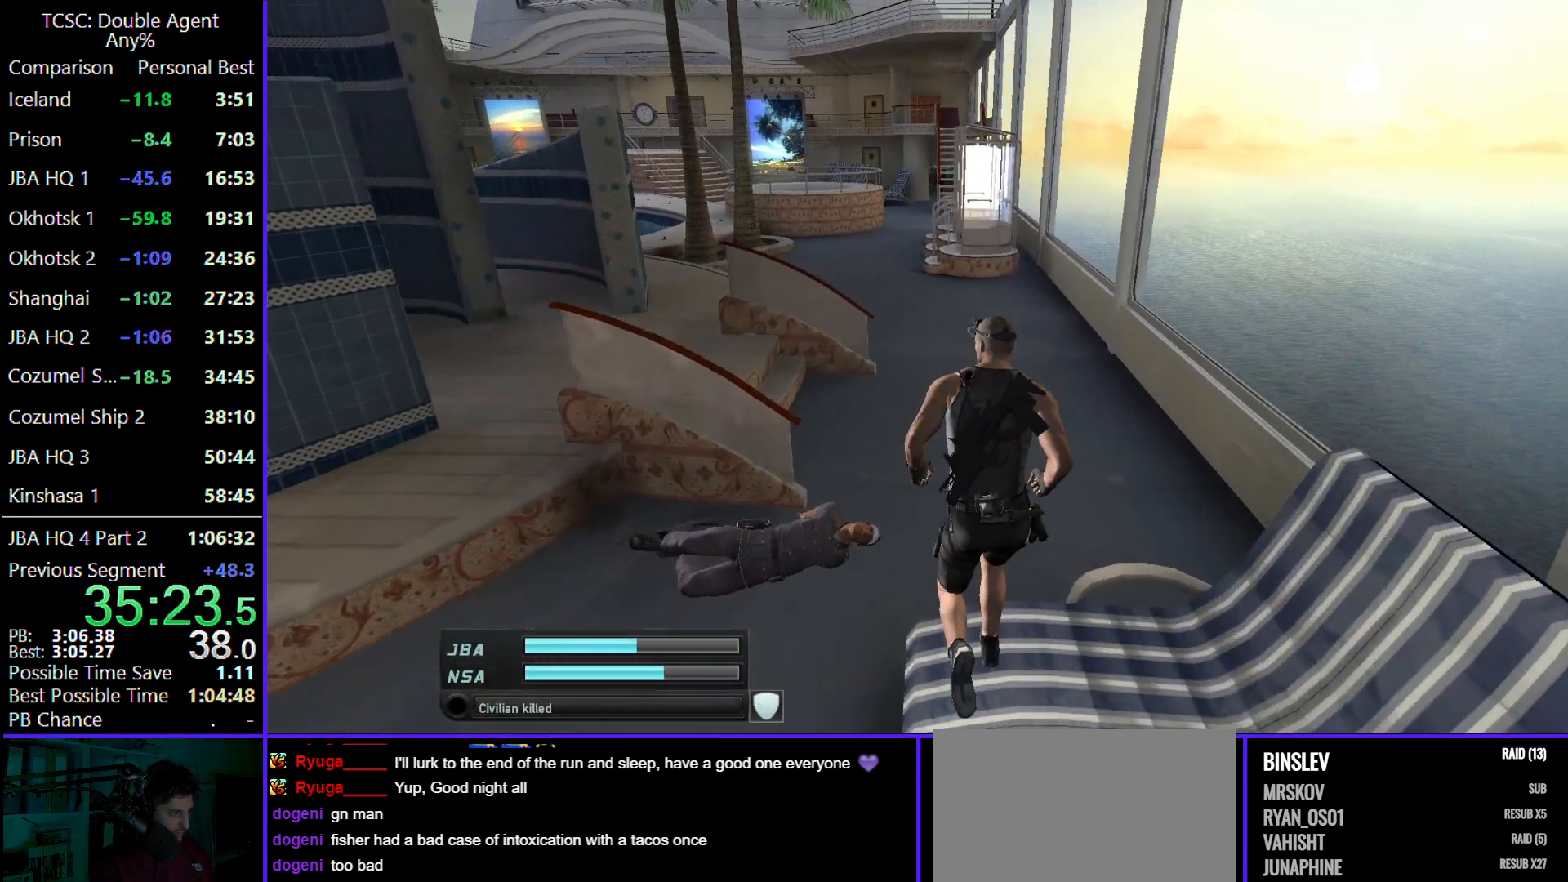
{"keys": ["w"], "mouse": [], "events": []}
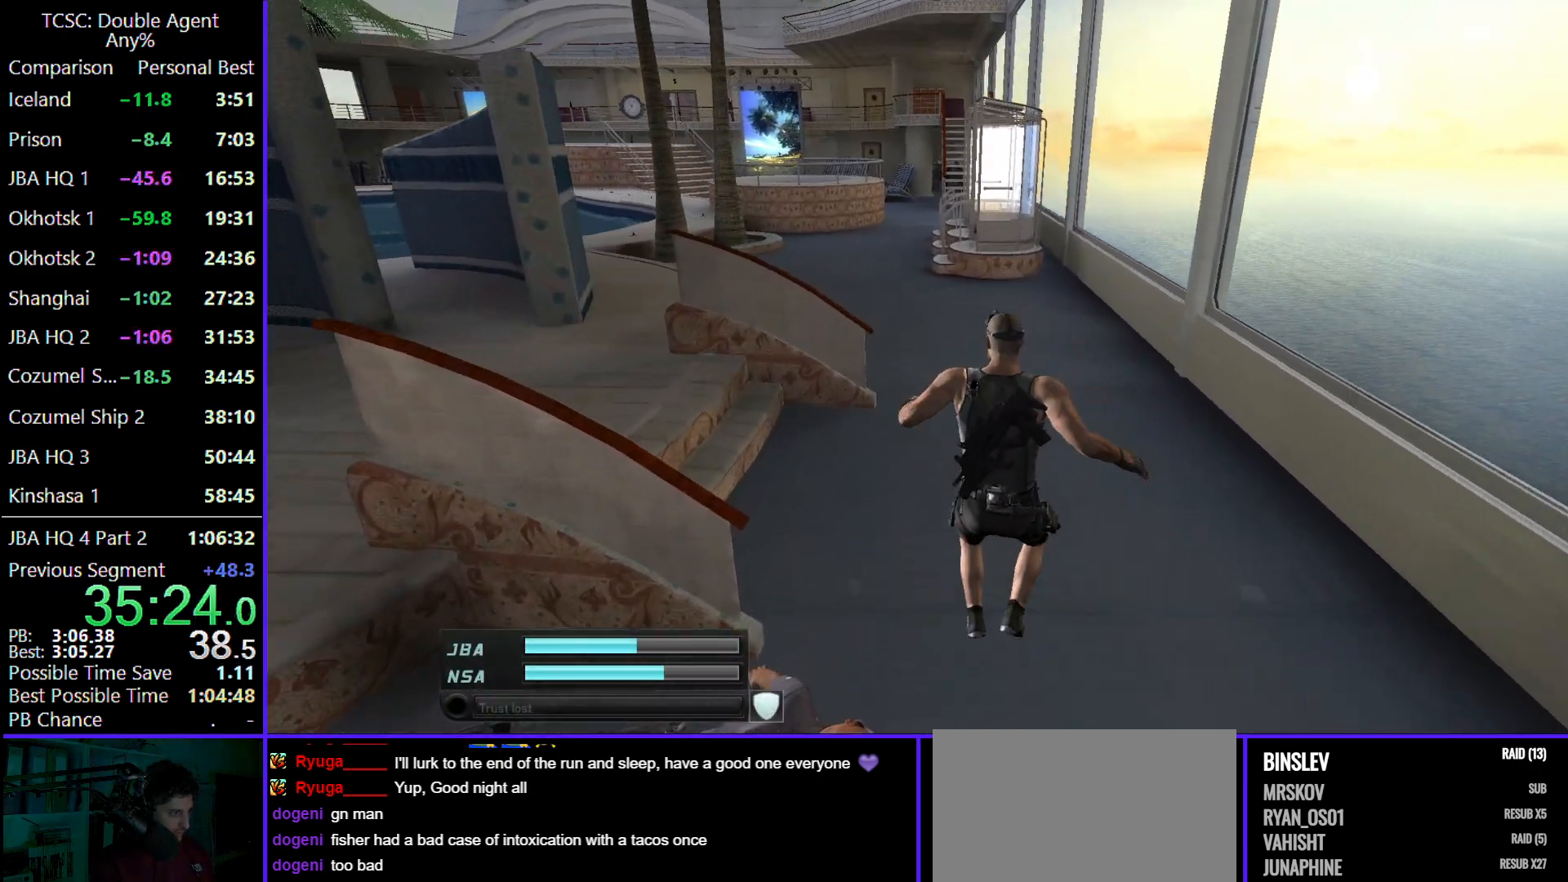
{"keys": ["w"], "mouse": [], "events": []}
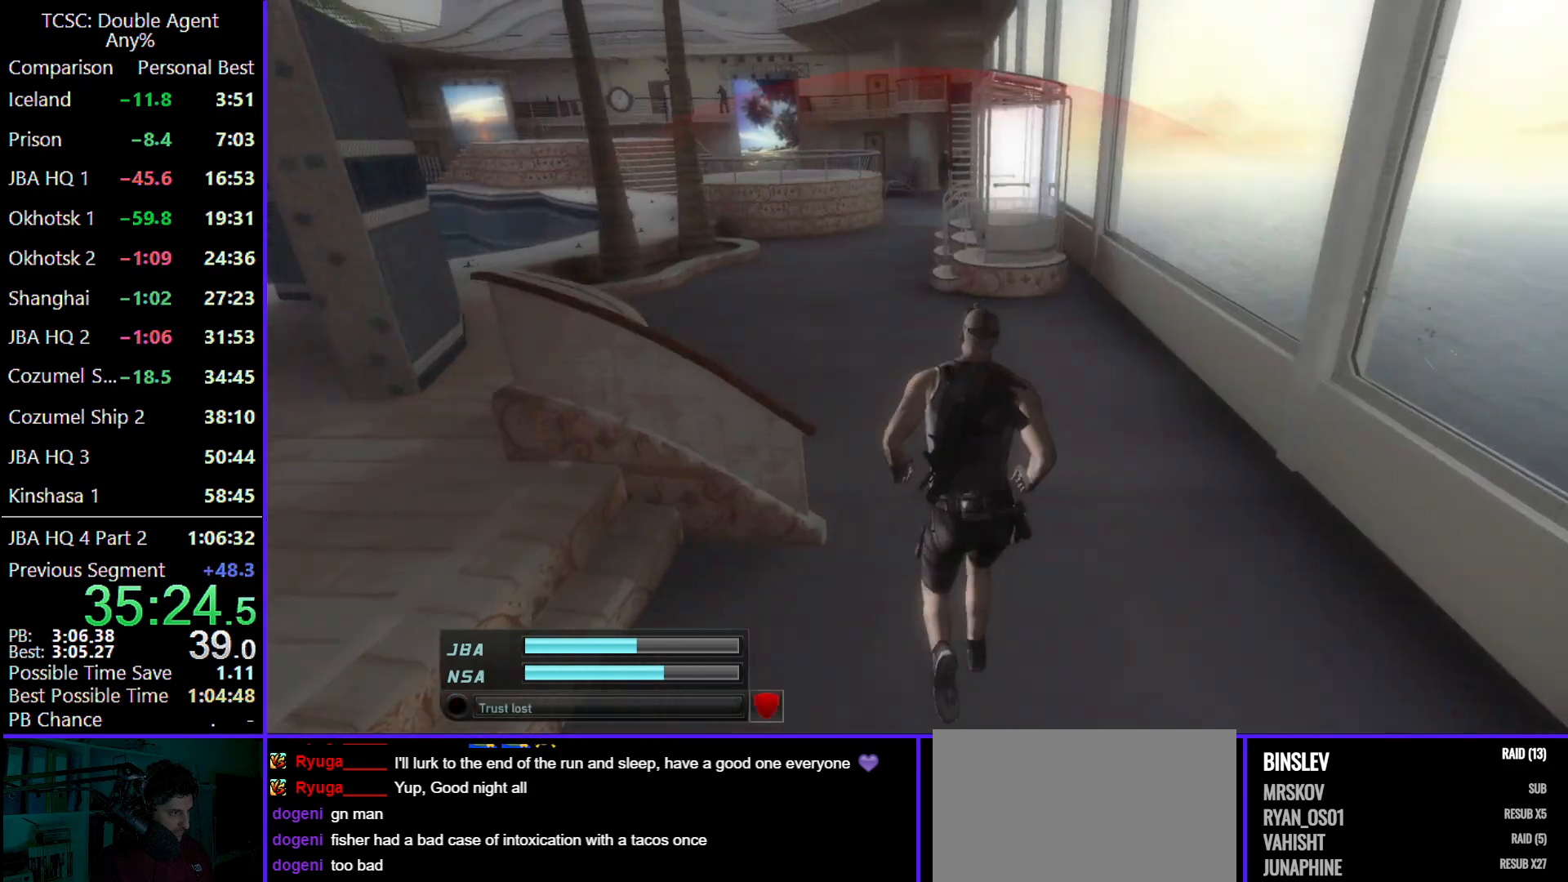
{"keys": ["w"], "mouse": [], "events": []}
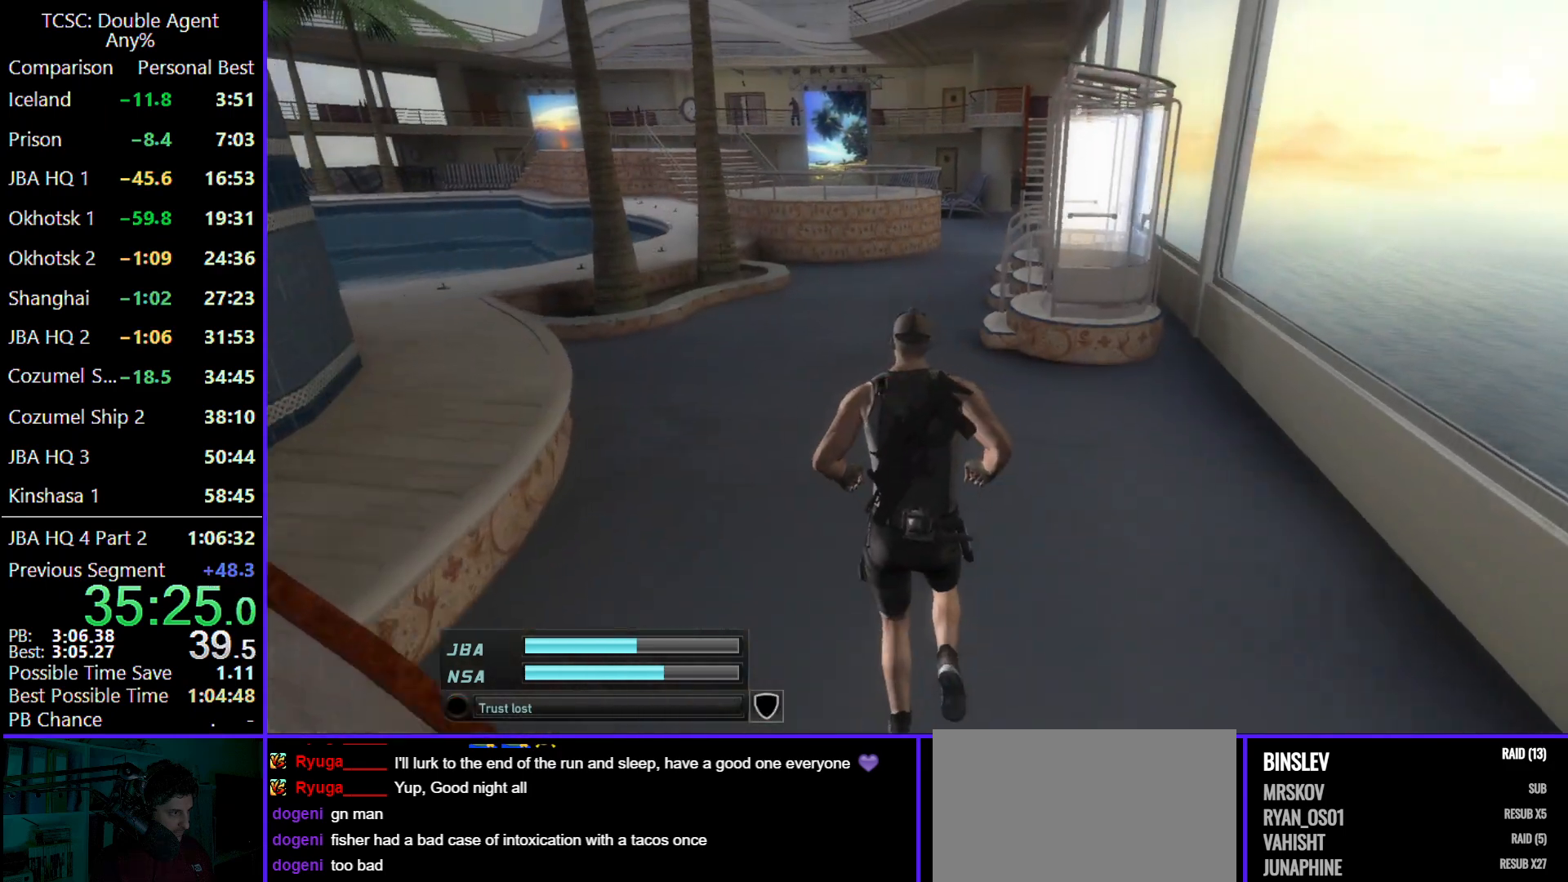
{"keys": ["w"], "mouse": [], "events": []}
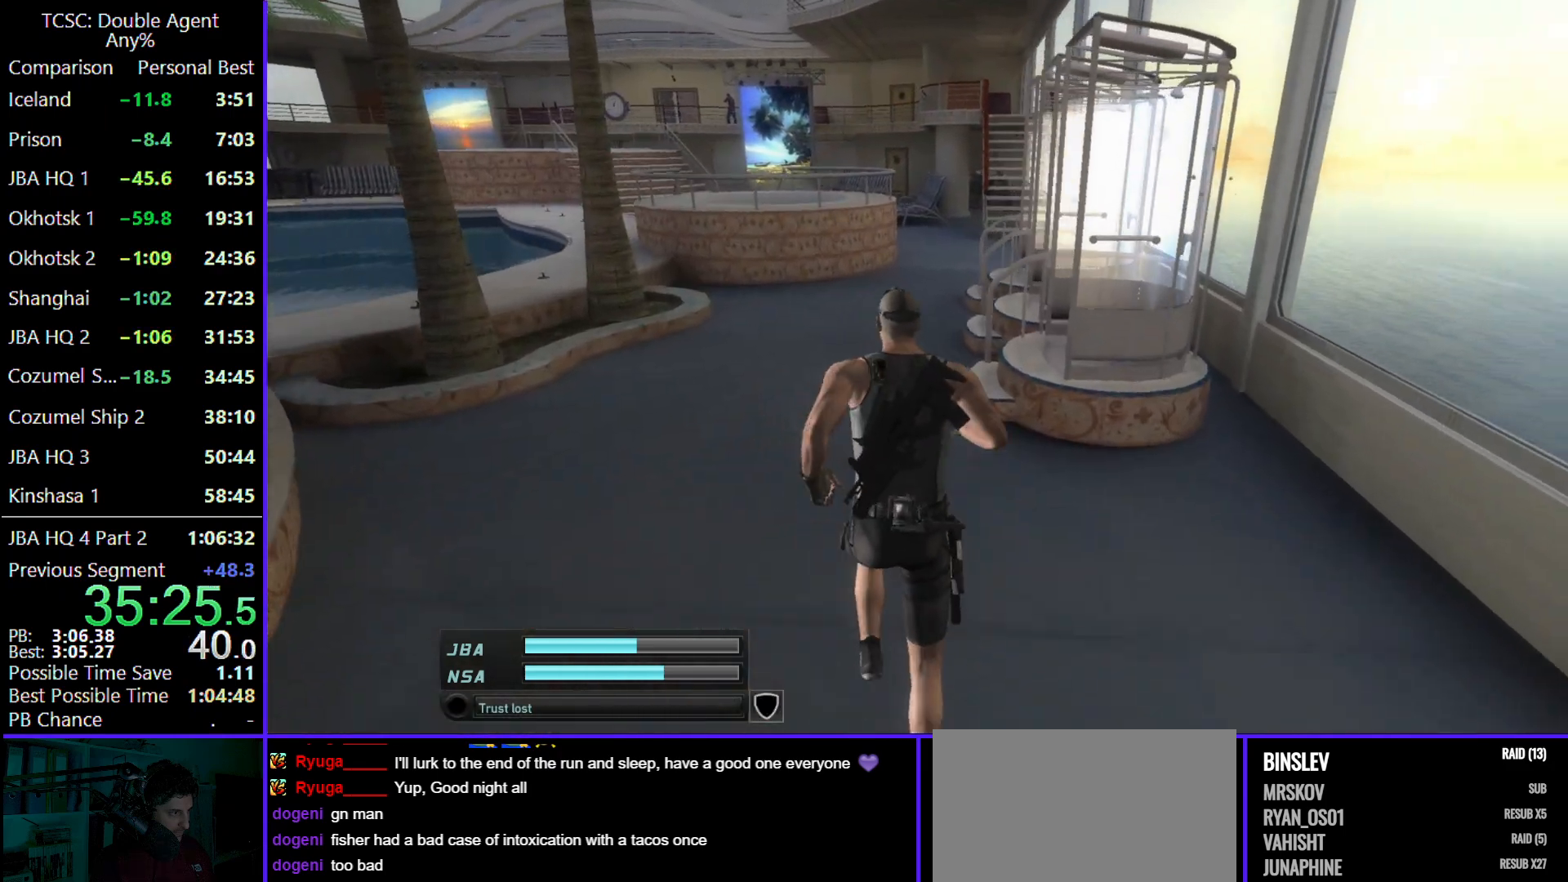
{"keys": ["w"], "mouse": [], "events": []}
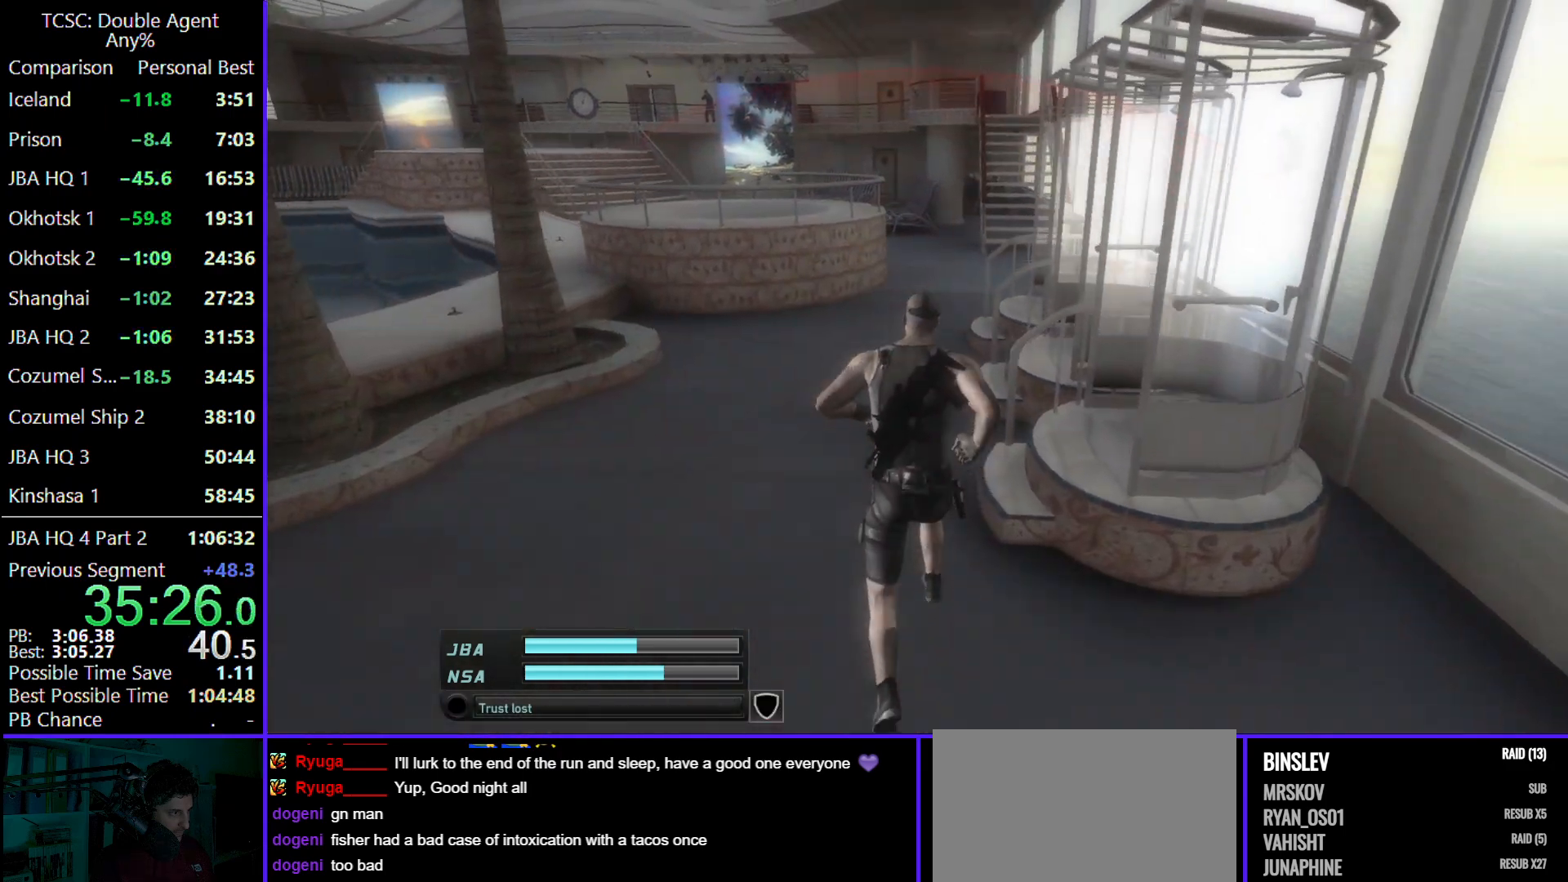
{"keys": ["w"], "mouse": [], "events": []}